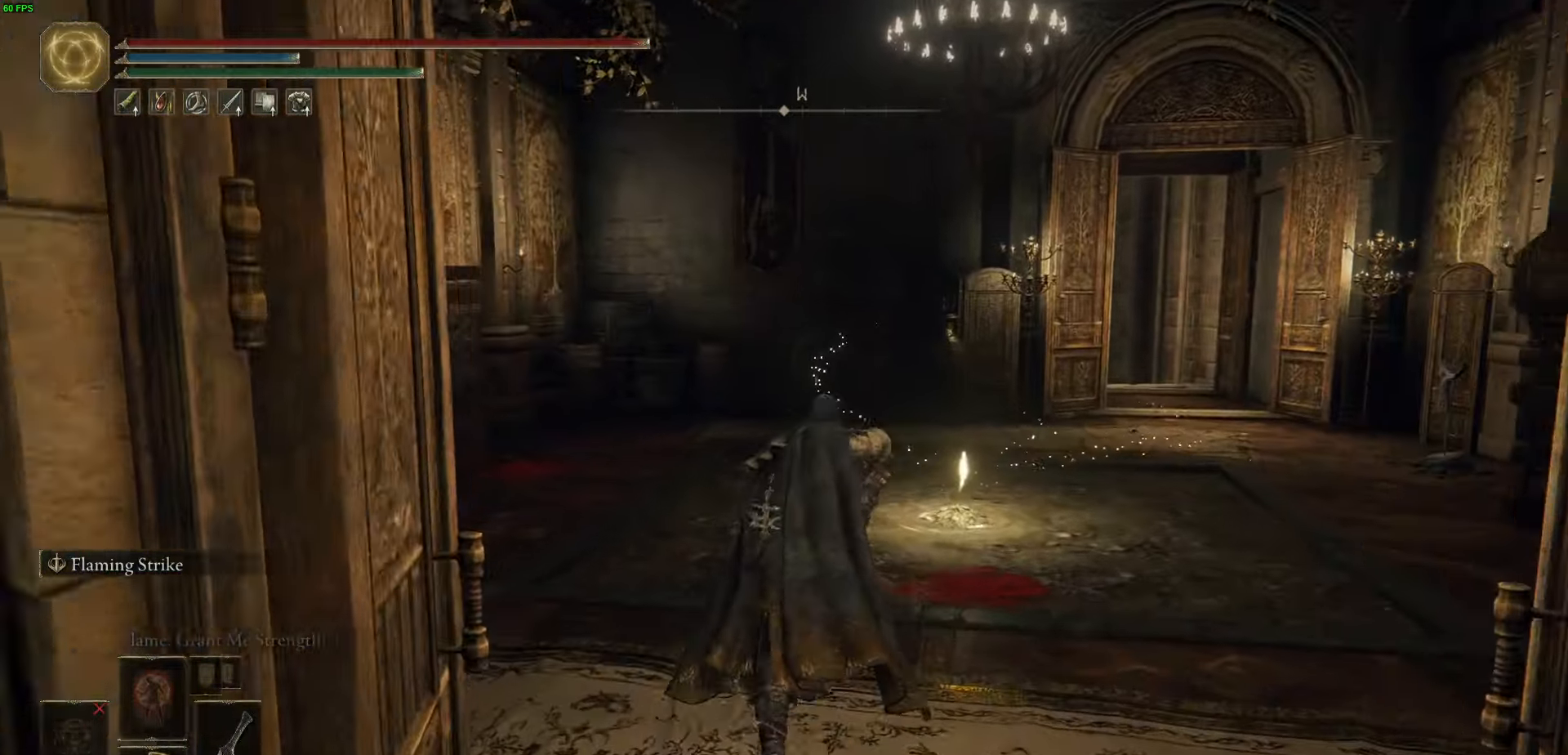
Gameplay with a controller (Xbox layout); each line is a JSON object with the inputs held at the frame after it (dt_ms = milliseconds from this image to that frame). "events" lists button and stick changes between this image and that frame as [ms after this image, input, new state], when the widget could be followed in between.
{"dt_ms": 500, "buttons": ["L1", "L2"], "left_stick": "up", "right_stick": "center", "events": [[433, "L2", "down"], [483, "B", "up"]]}
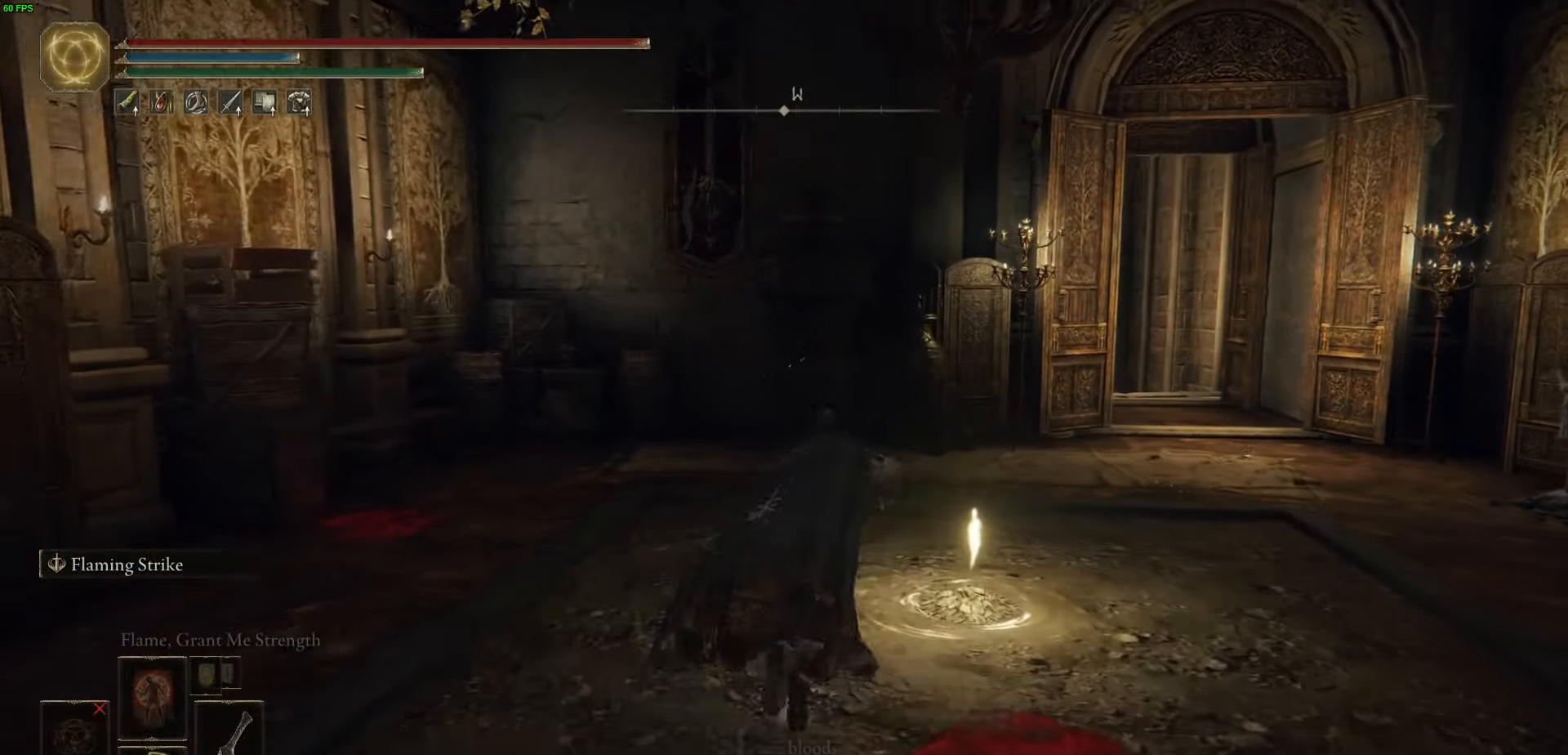
{"dt_ms": 500, "buttons": [], "left_stick": "up-right", "right_stick": "center", "events": [[33, "L1", "up"], [33, "L2", "up"], [166, "Y", "down"], [266, "Y", "up"], [400, "Y", "down"], [450, "left_stick", "up-right"], [466, "Y", "up"]]}
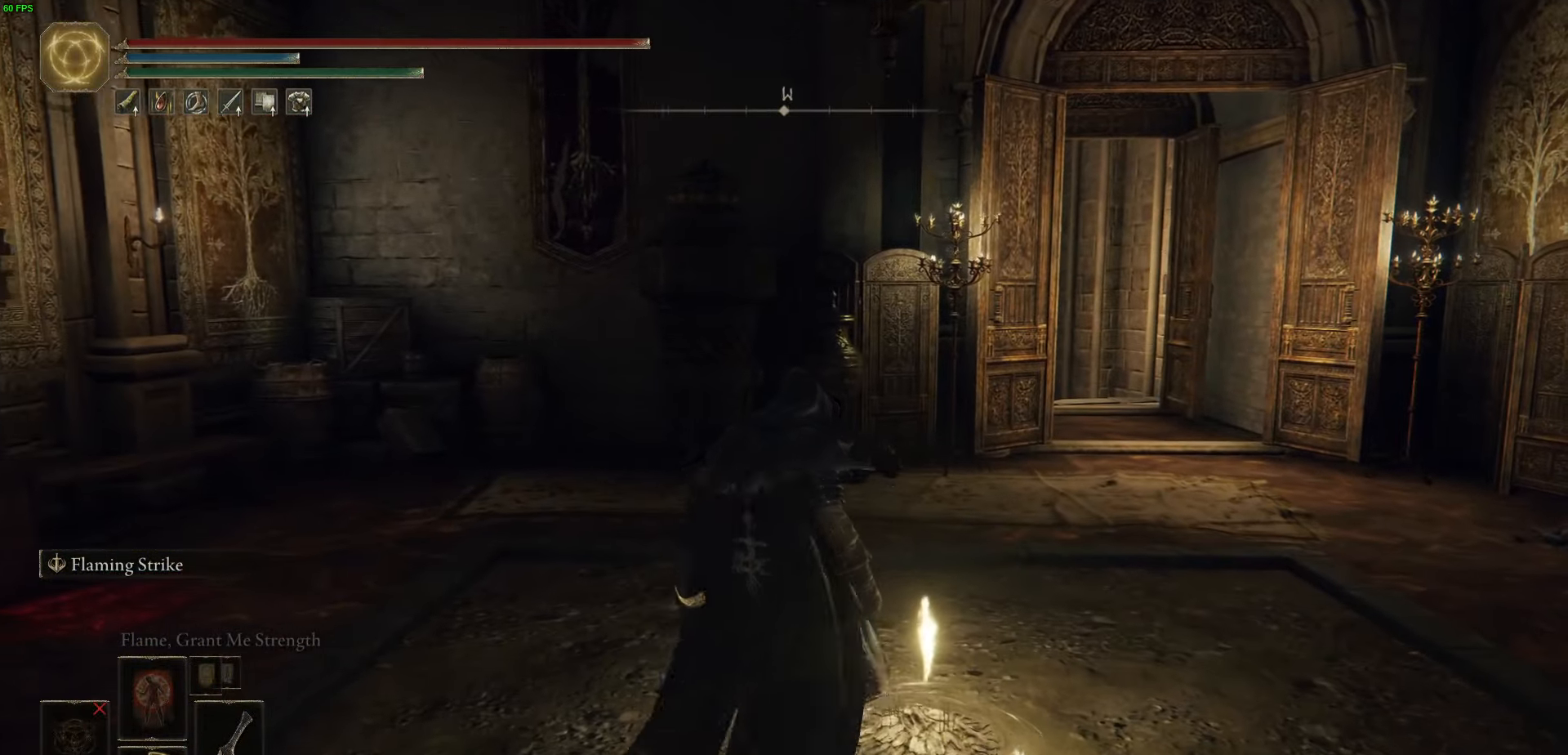
{"dt_ms": 500, "buttons": [], "left_stick": "center", "right_stick": "center", "events": [[333, "left_stick", "center"]]}
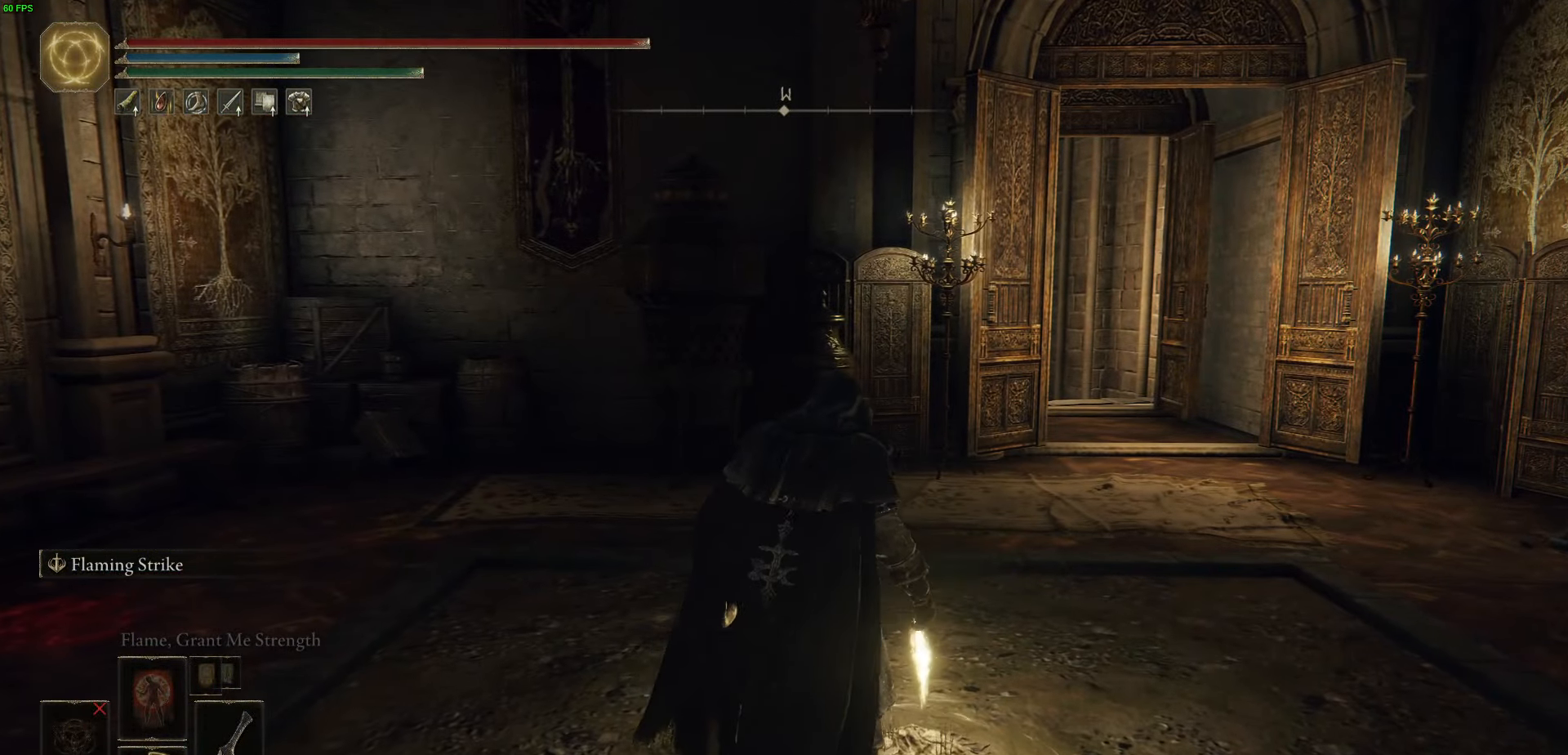
{"dt_ms": 500, "buttons": [], "left_stick": "center", "right_stick": "right", "events": [[400, "right_stick", "right"]]}
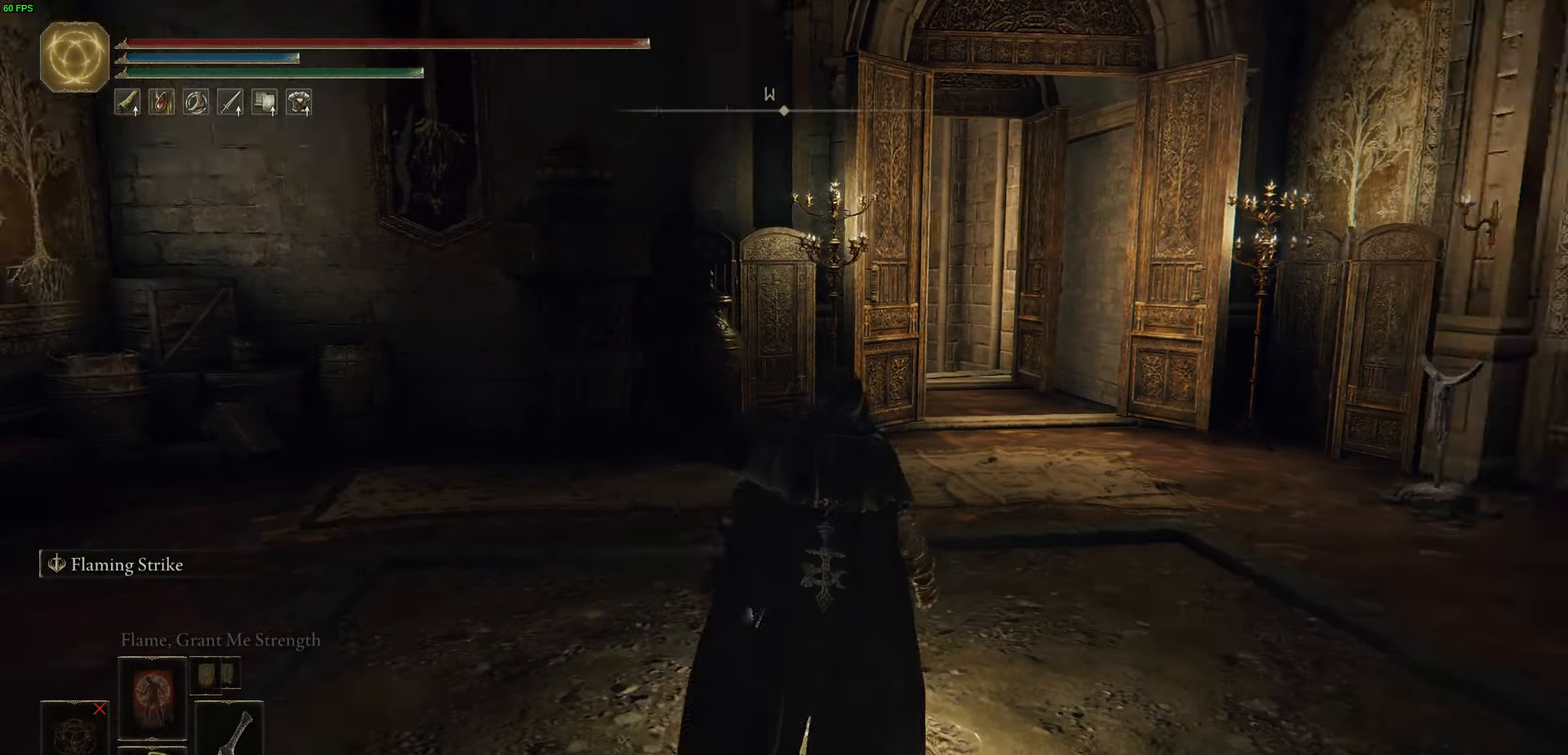
{"dt_ms": 500, "buttons": [], "left_stick": "center", "right_stick": "center", "events": [[383, "right_stick", "center"]]}
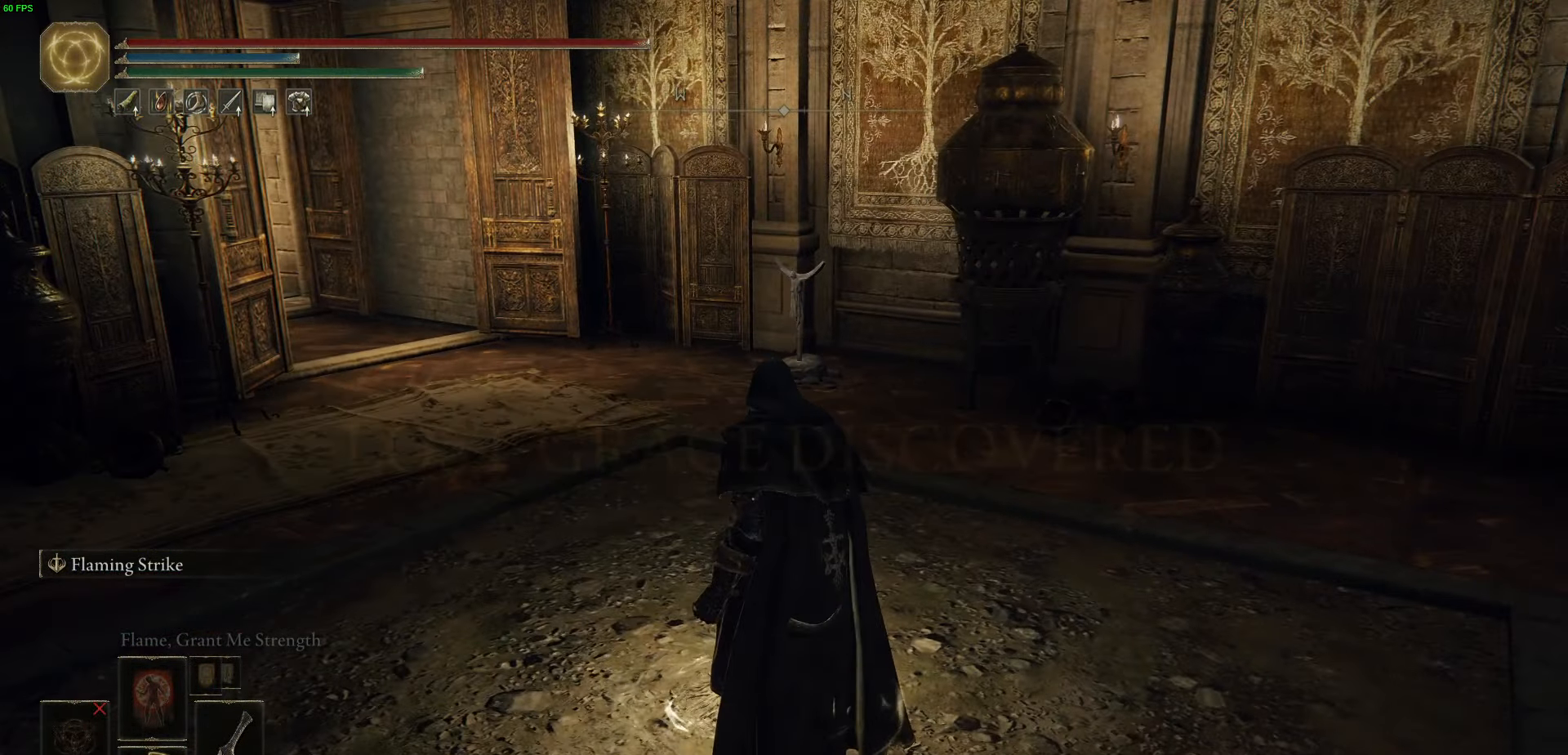
{"dt_ms": 500, "buttons": [], "left_stick": "center", "right_stick": "left", "events": [[333, "right_stick", "left"]]}
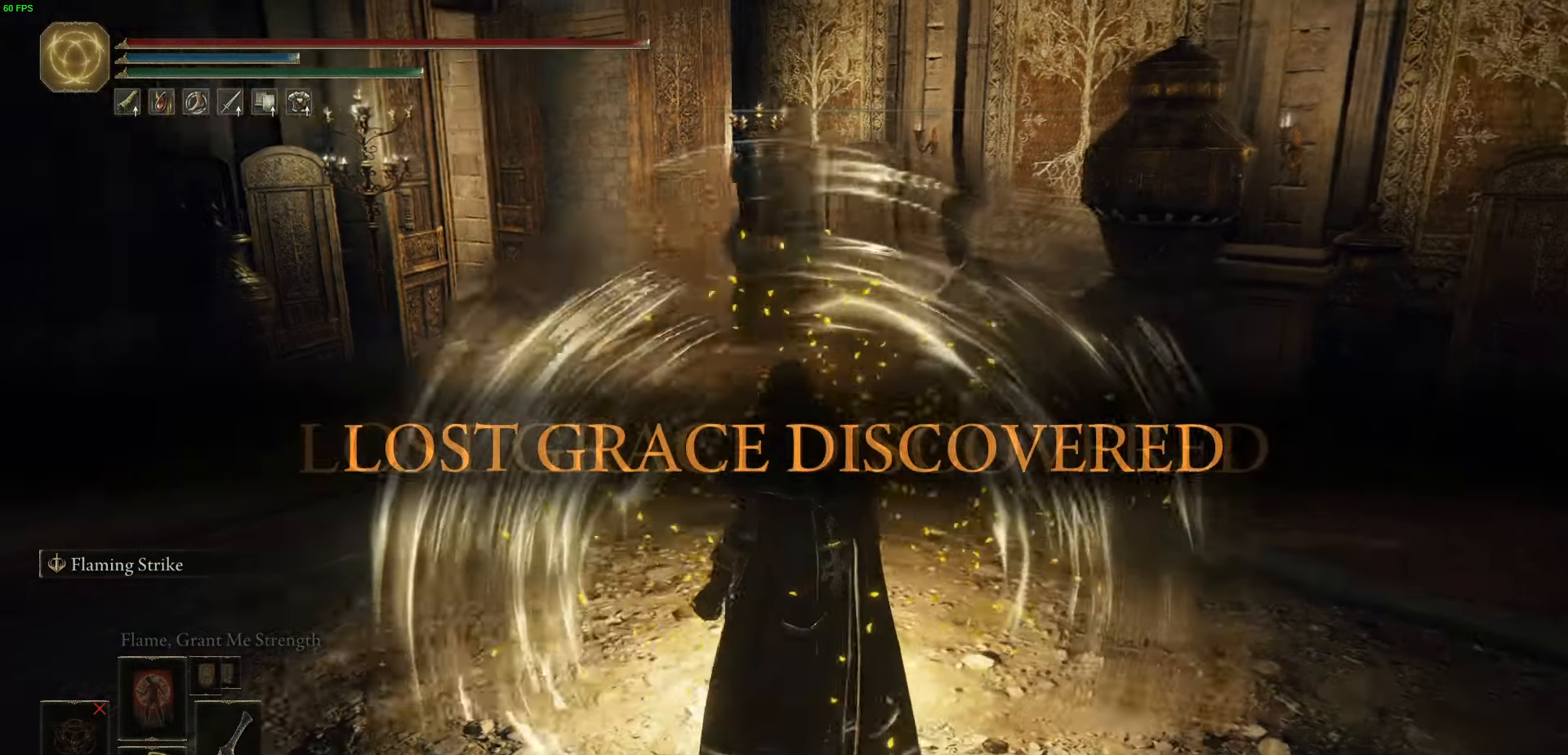
{"dt_ms": 500, "buttons": [], "left_stick": "up-right", "right_stick": "center", "events": [[150, "right_stick", "center"], [216, "left_stick", "up-right"]]}
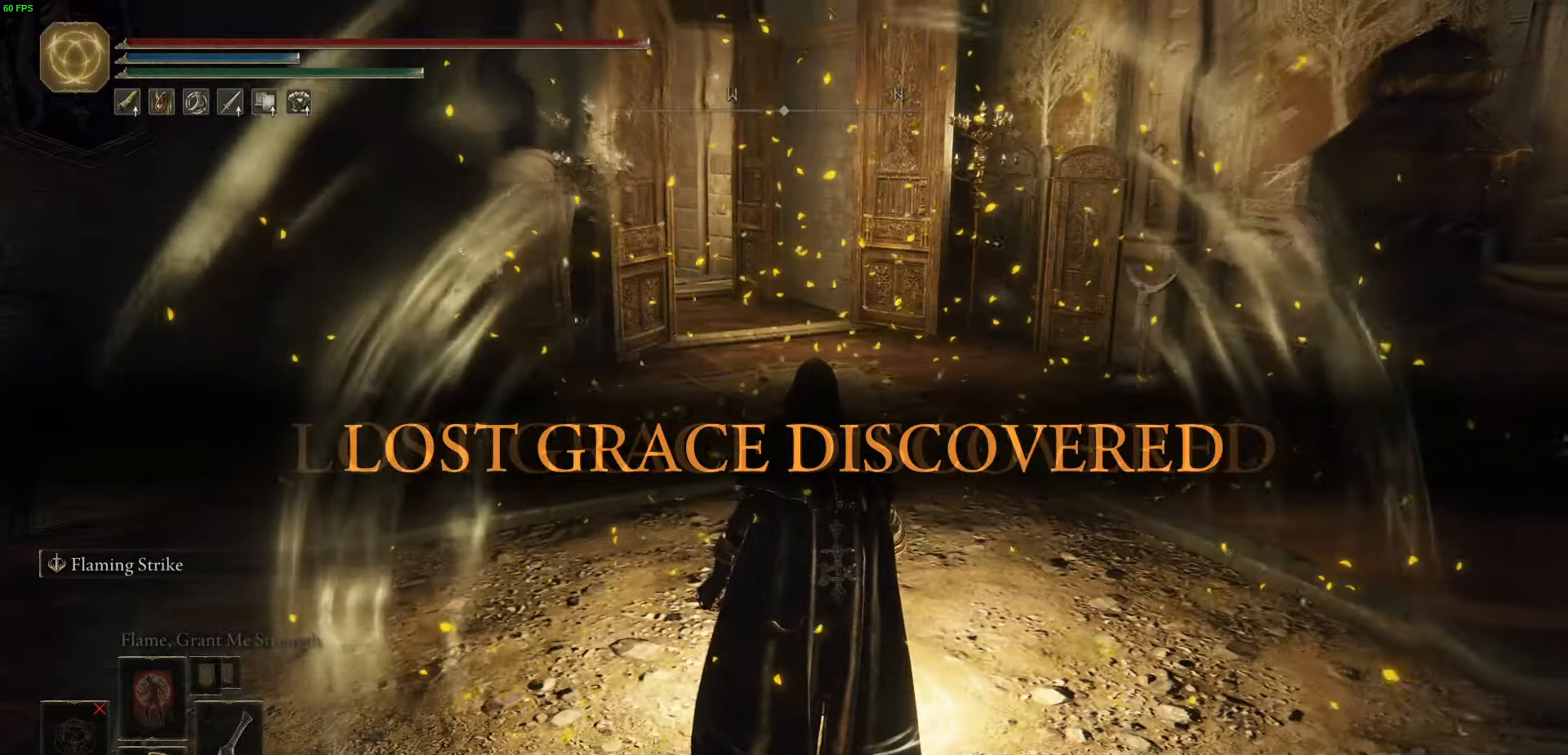
{"dt_ms": 500, "buttons": ["B"], "left_stick": "up", "right_stick": "center", "events": [[16, "B", "down"], [450, "left_stick", "up"]]}
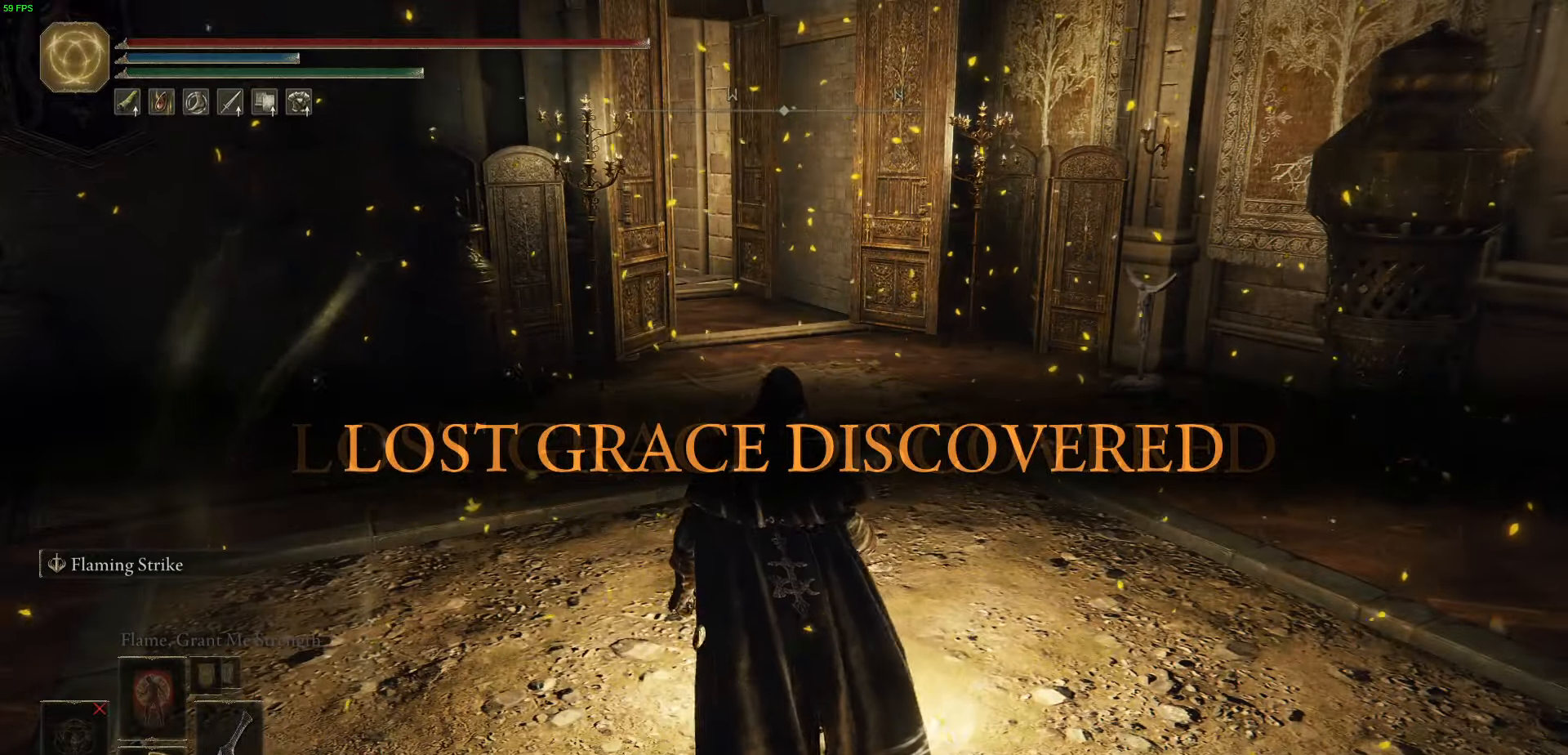
{"dt_ms": 500, "buttons": ["B"], "left_stick": "up", "right_stick": "center", "events": []}
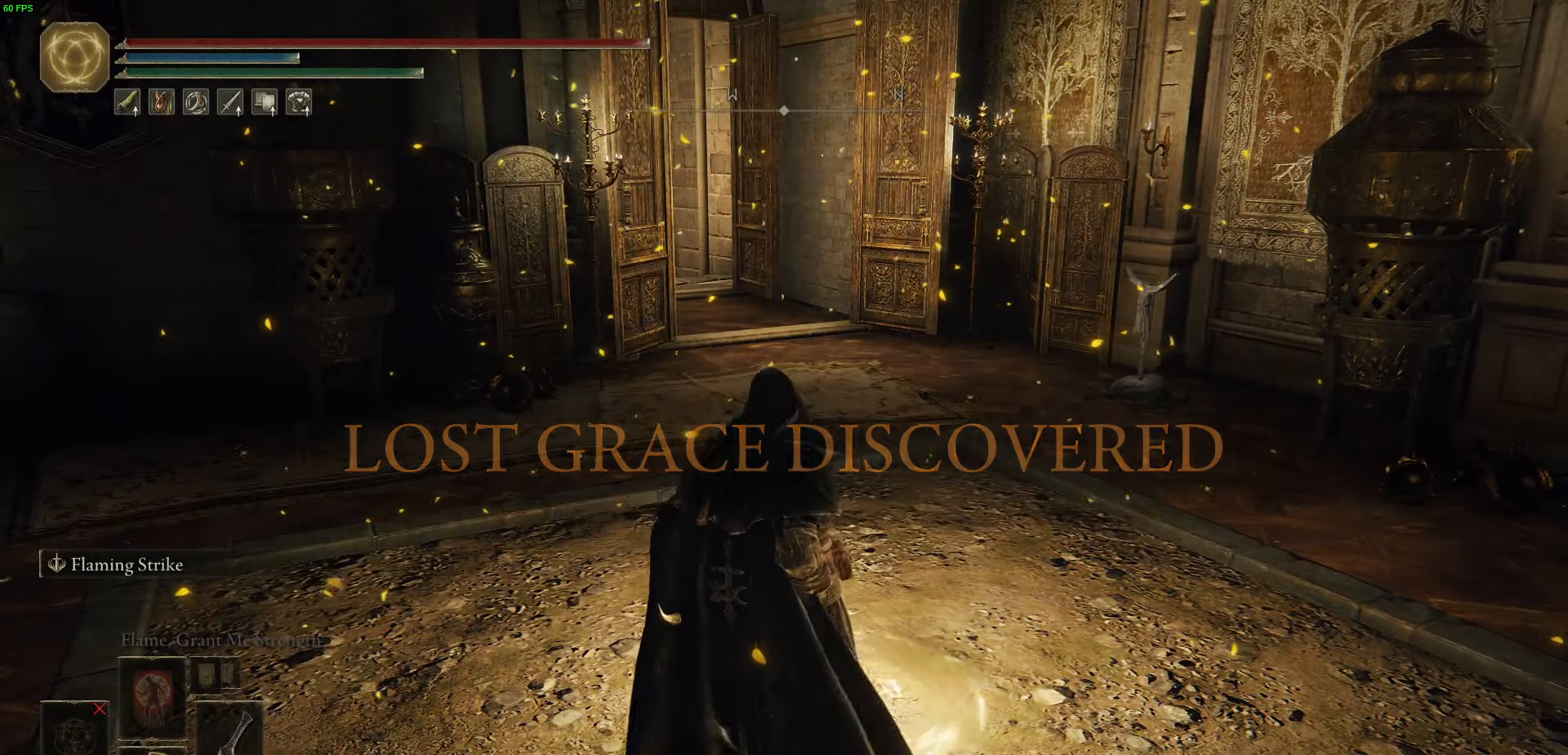
{"dt_ms": 500, "buttons": ["B", "L1"], "left_stick": "up", "right_stick": "center", "events": [[250, "L1", "down"]]}
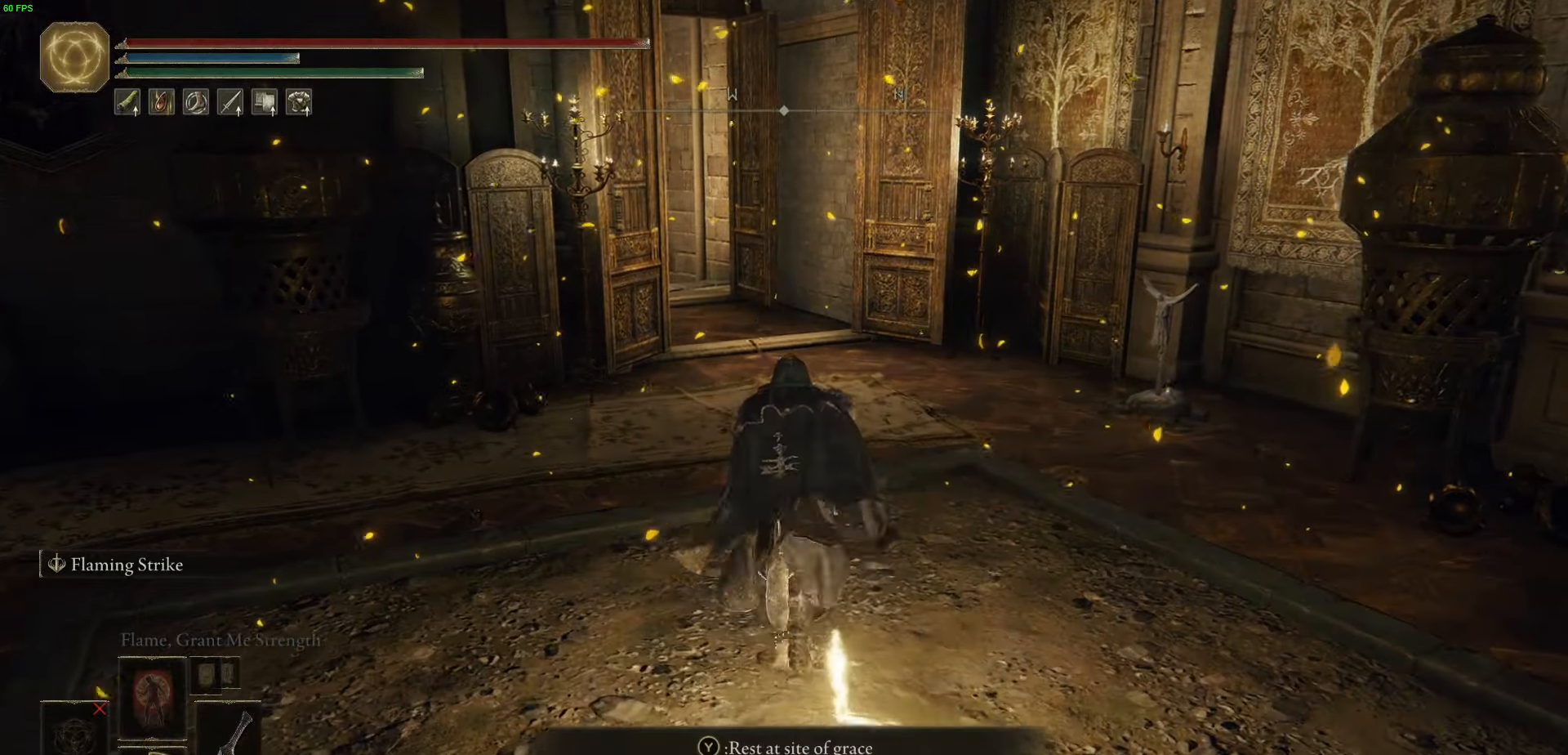
{"dt_ms": 500, "buttons": ["B", "L1"], "left_stick": "up", "right_stick": "left", "events": [[266, "right_stick", "left"], [383, "L2", "down"], [450, "L2", "up"]]}
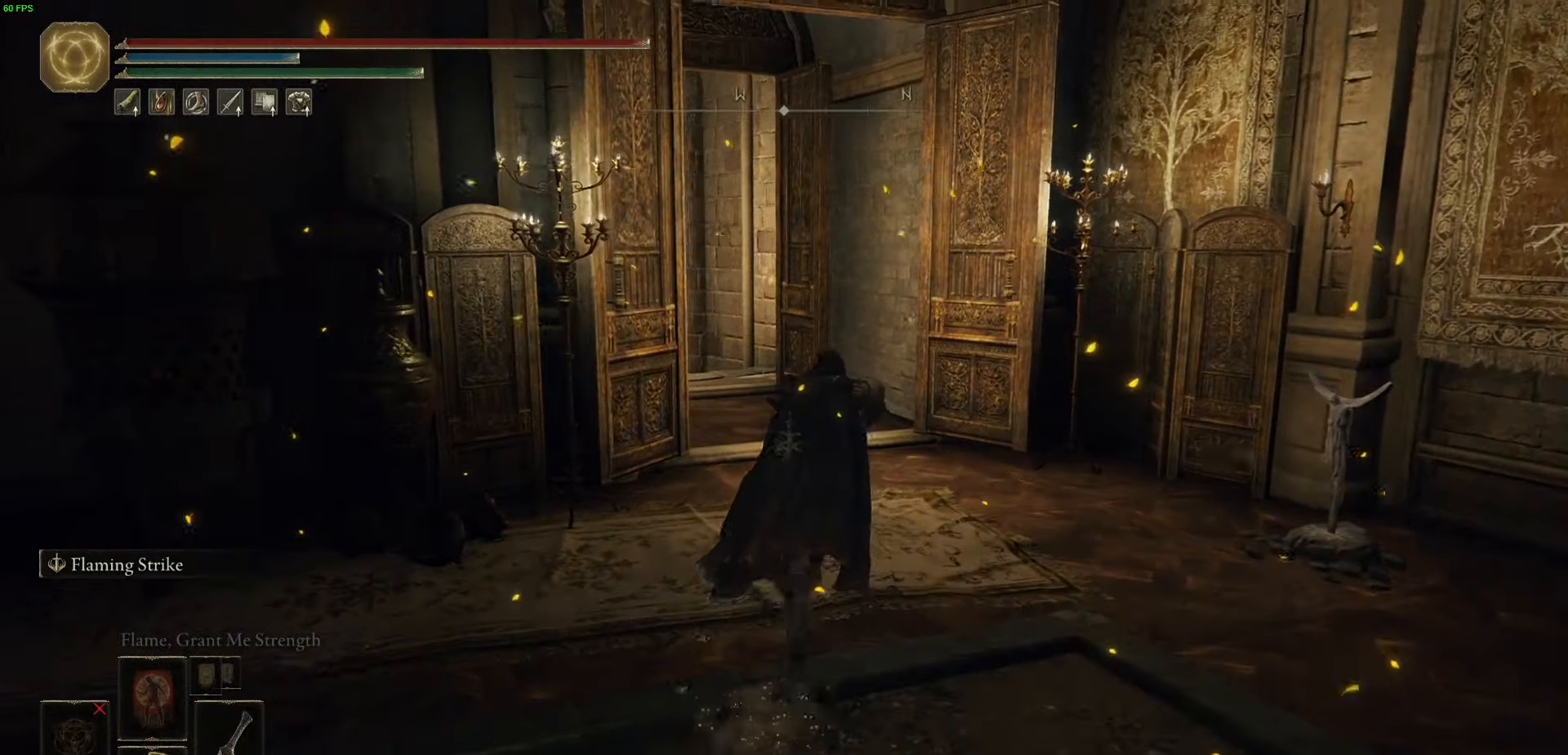
{"dt_ms": 500, "buttons": ["B", "L1"], "left_stick": "up", "right_stick": "left", "events": [[83, "L2", "down"], [450, "L2", "up"]]}
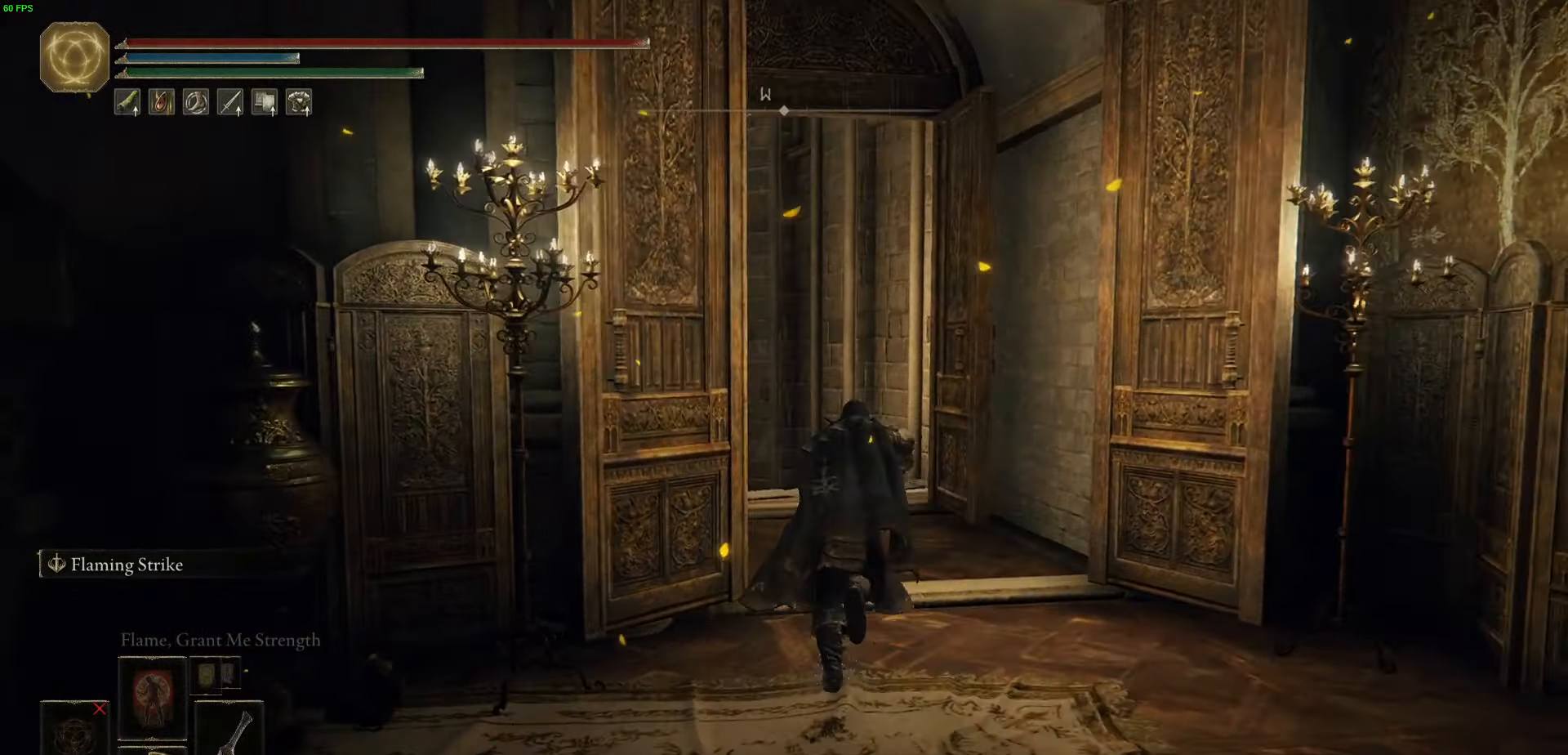
{"dt_ms": 500, "buttons": ["B", "L1"], "left_stick": "up", "right_stick": "down-left", "events": [[183, "right_stick", "down-left"]]}
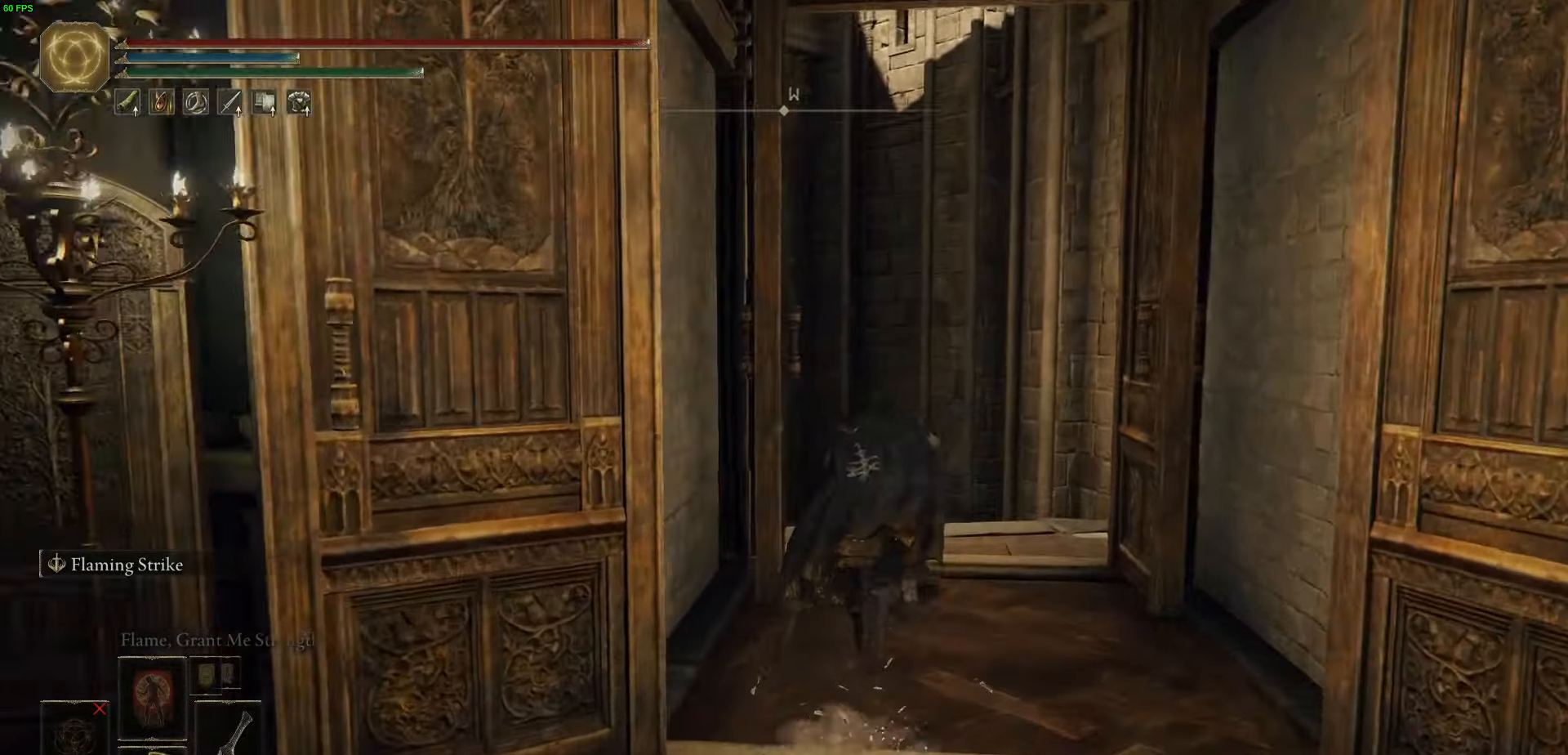
{"dt_ms": 500, "buttons": ["B", "L1"], "left_stick": "up", "right_stick": "down-left"}
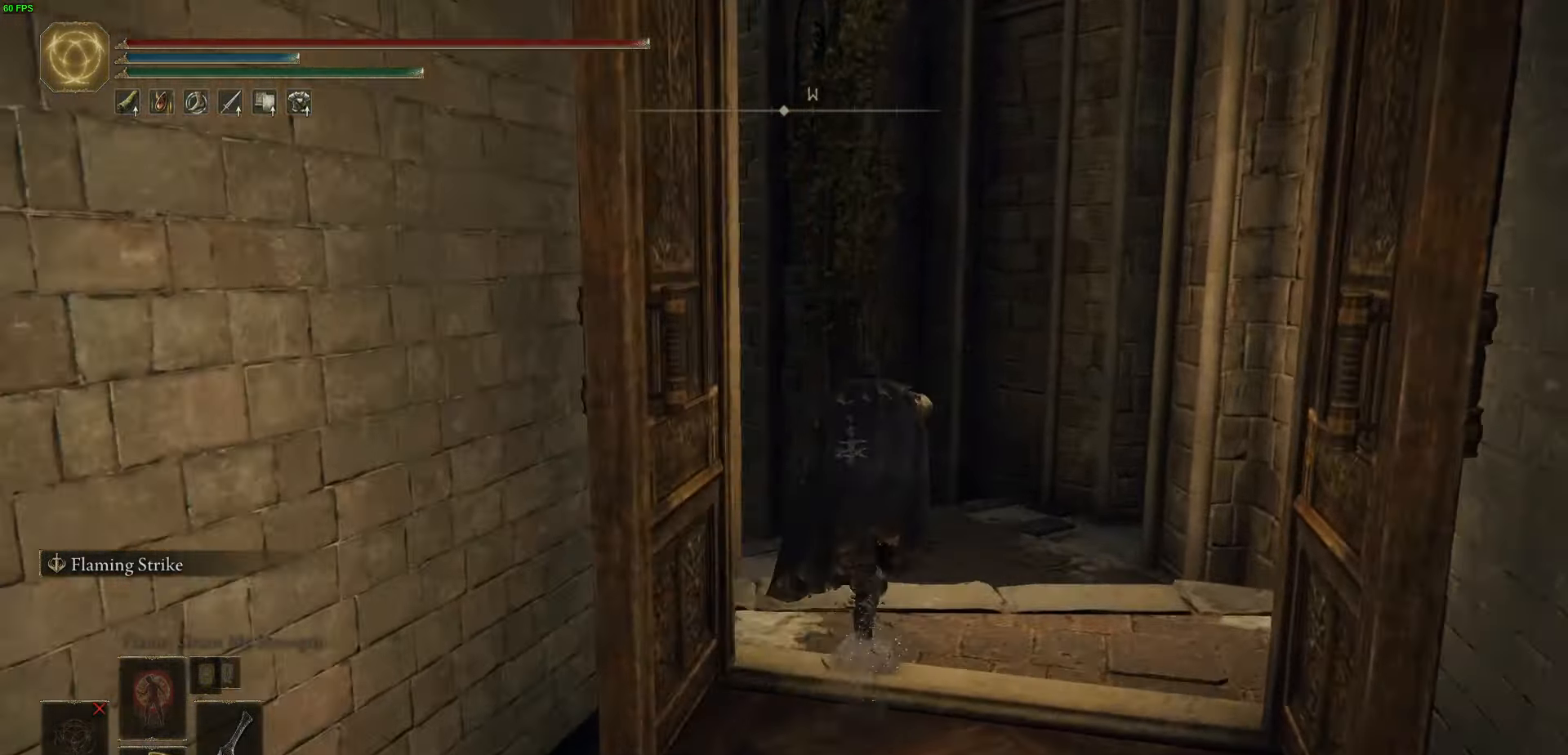
{"dt_ms": 500, "buttons": ["B", "L1"], "left_stick": "up", "right_stick": "down-left", "events": [[100, "L2", "down"], [150, "L2", "up"]]}
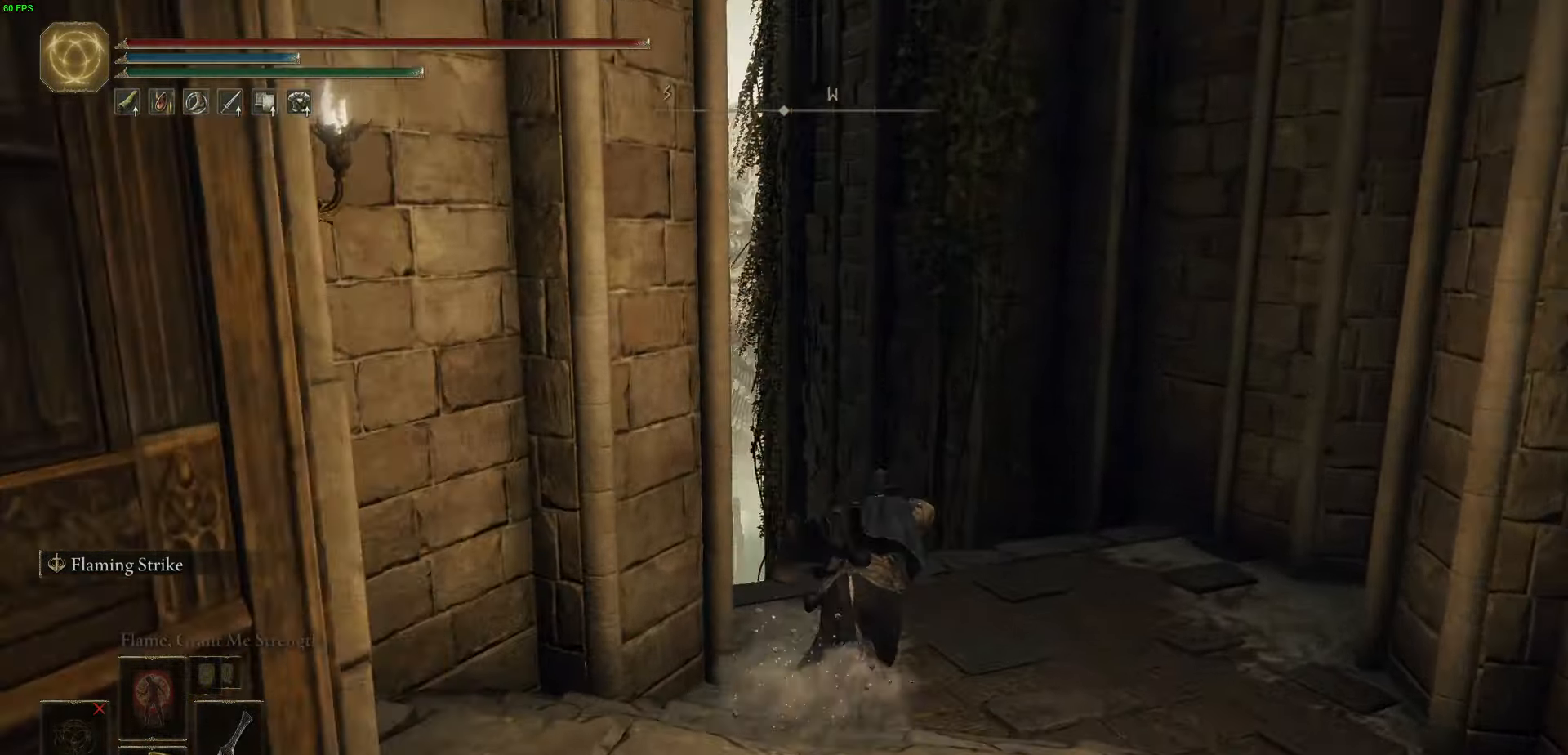
{"dt_ms": 1000, "buttons": ["B", "L1", "L2"], "left_stick": "up", "right_stick": "left"}
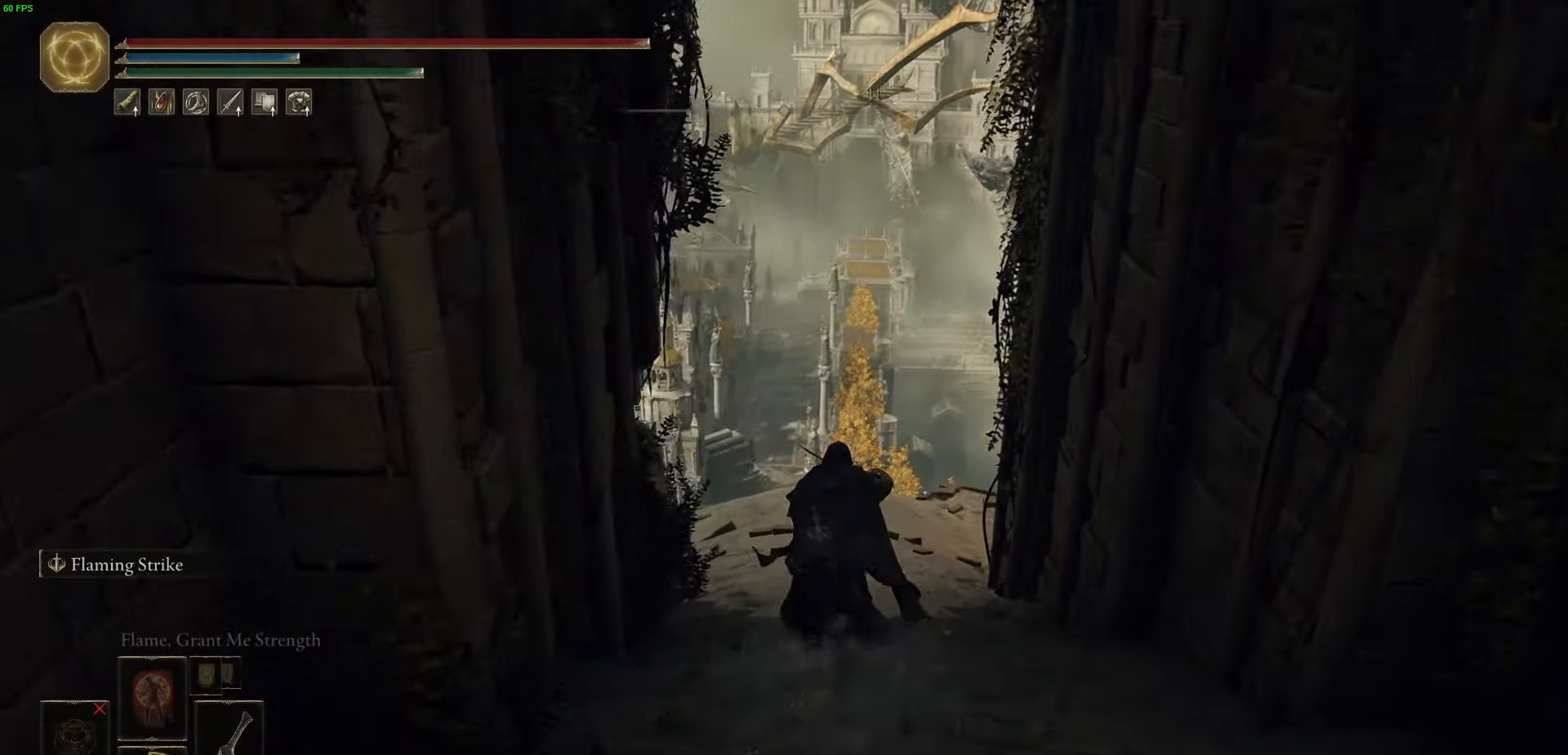
{"dt_ms": 500, "buttons": ["B", "L1"], "left_stick": "up", "right_stick": "left", "events": [[116, "L2", "up"], [216, "L2", "down"], [433, "L2", "up"]]}
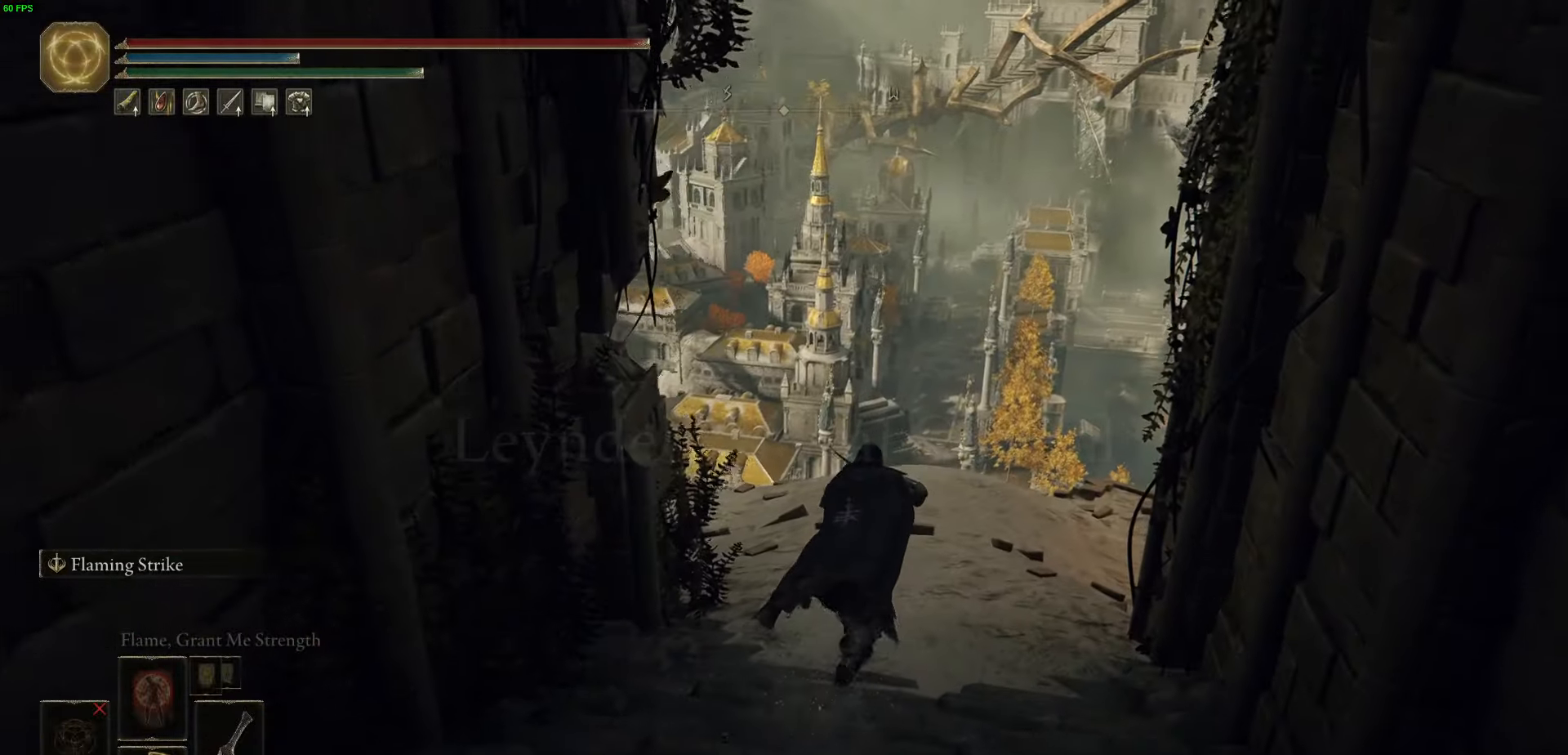
{"dt_ms": 500, "buttons": ["B", "L1"], "left_stick": "up", "right_stick": "left"}
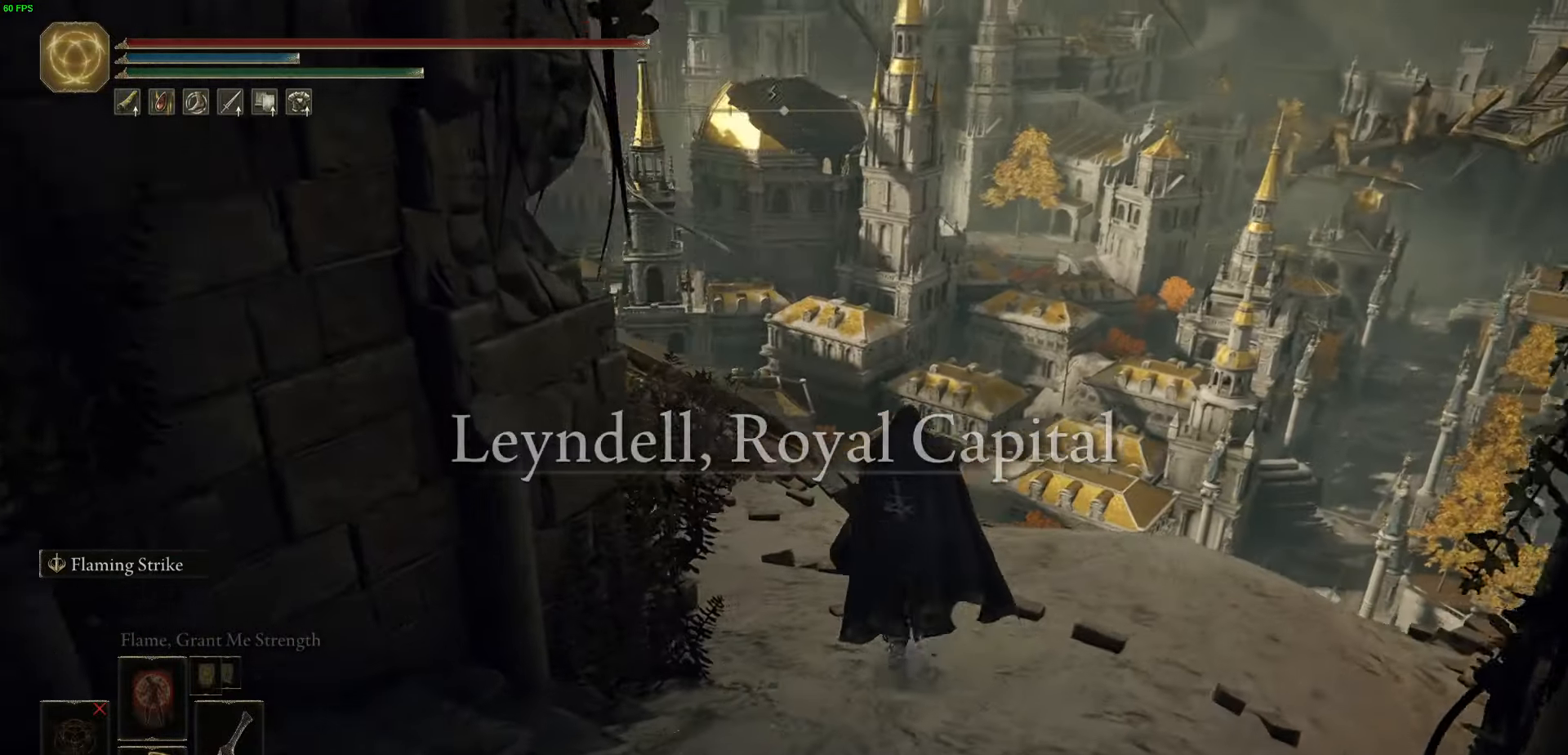
{"dt_ms": 500, "buttons": ["B", "L1"], "left_stick": "up", "right_stick": "left", "events": []}
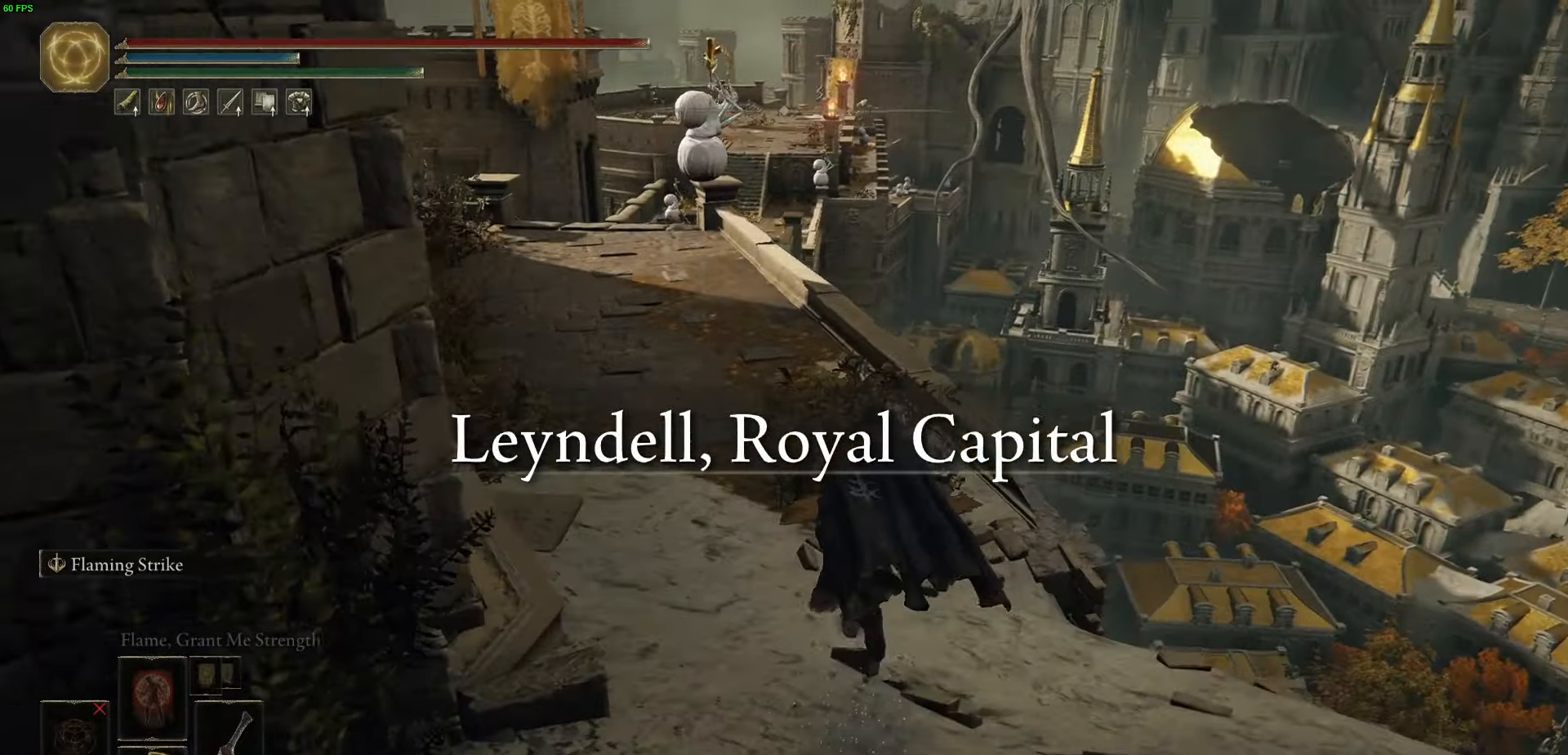
{"dt_ms": 500, "buttons": ["B", "L1"], "left_stick": "up", "right_stick": "left", "events": []}
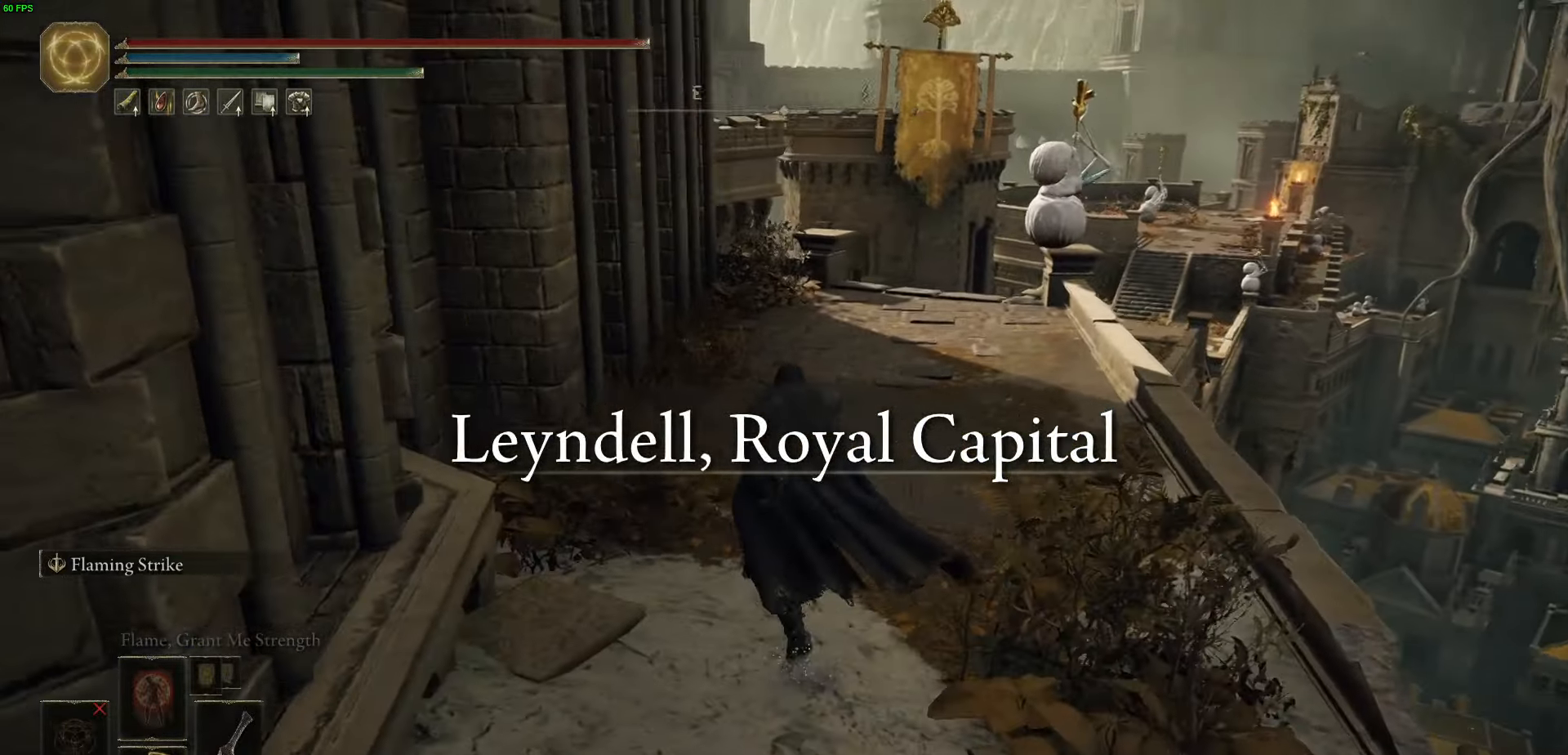
{"dt_ms": 500, "buttons": ["B", "L1"], "left_stick": "up", "right_stick": "center", "events": [[150, "right_stick", "center"]]}
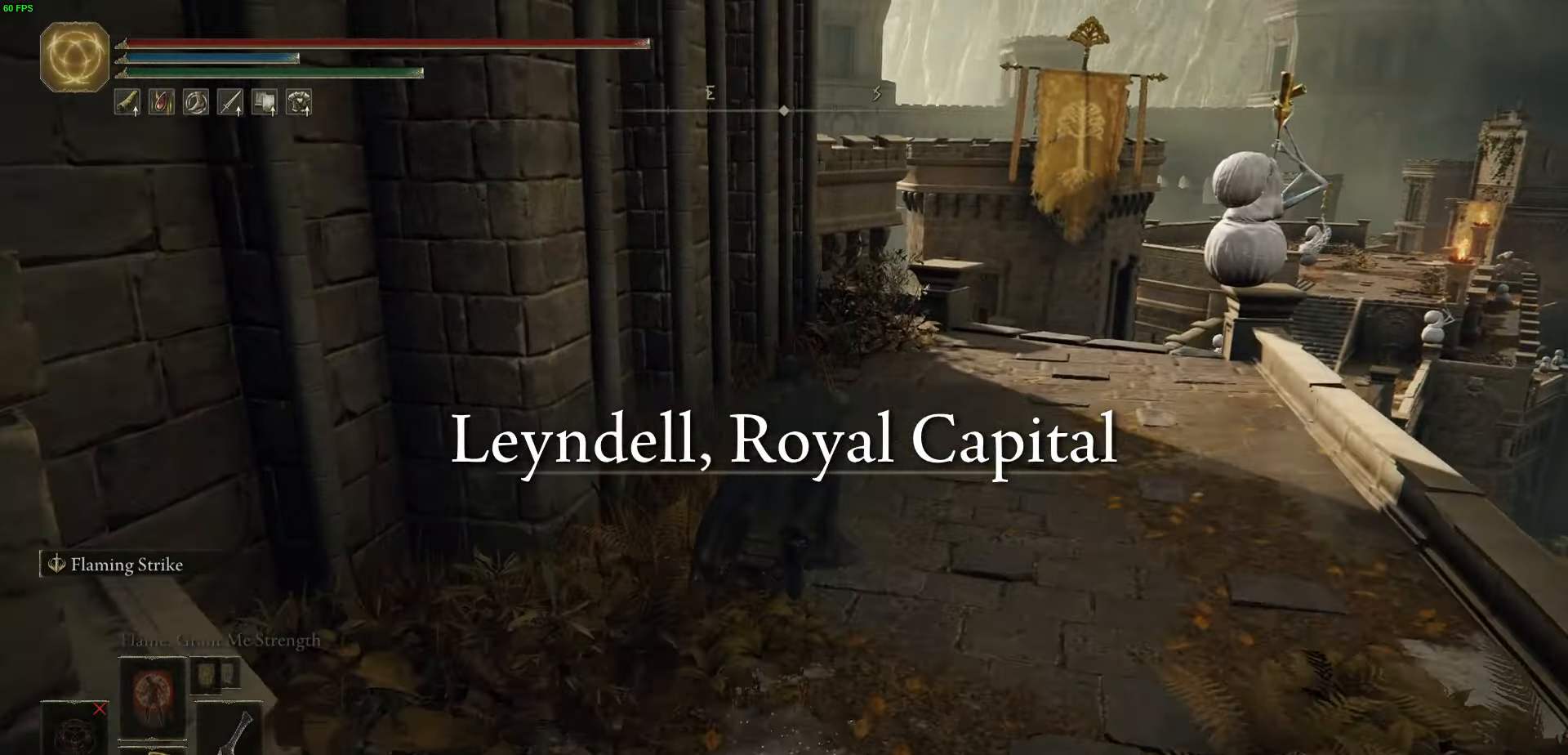
{"dt_ms": 500, "buttons": ["B", "L1", "L2"], "left_stick": "up", "right_stick": "center", "events": [[16, "L2", "down"], [316, "L2", "up"], [416, "L2", "down"]]}
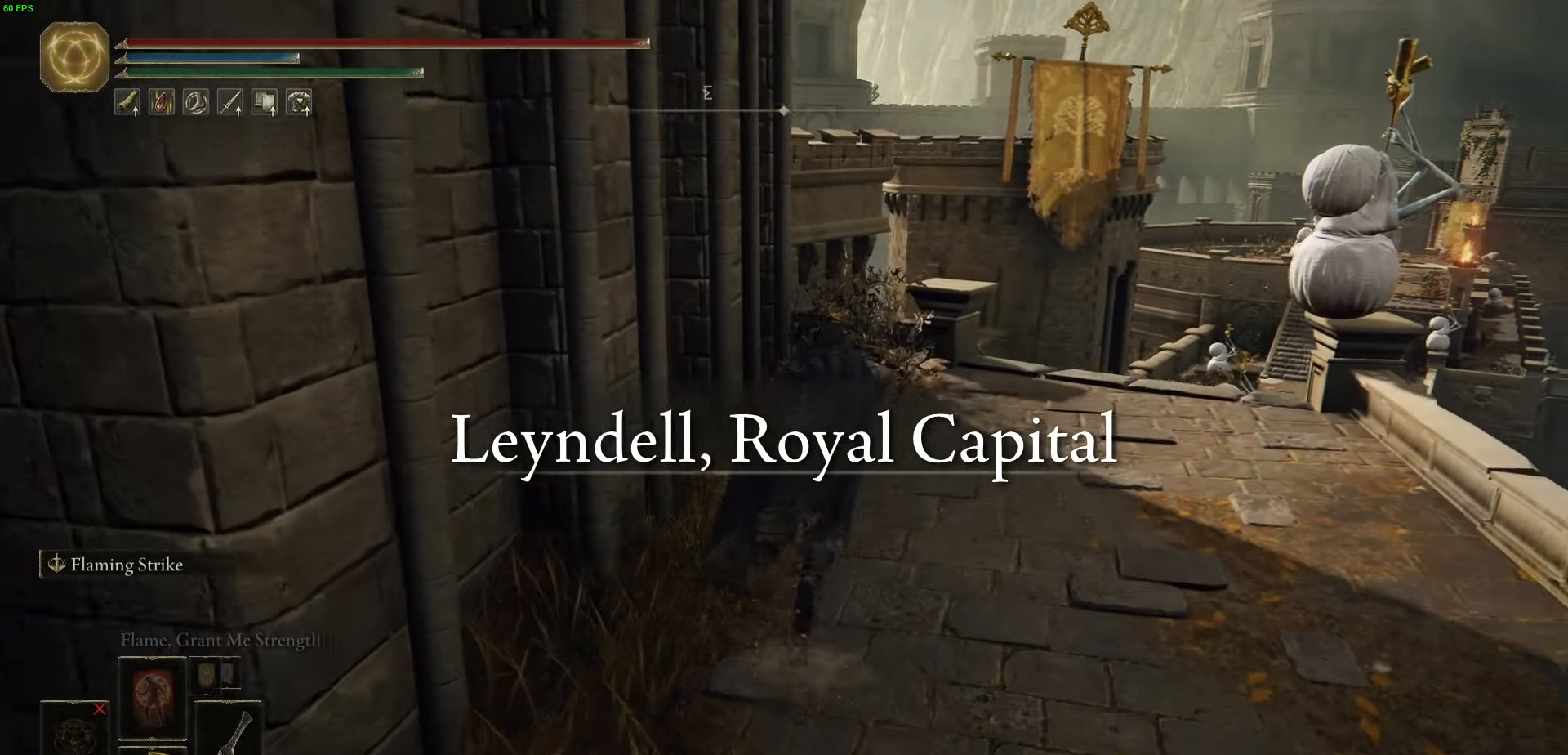
{"dt_ms": 500, "buttons": ["B", "L1", "L2"], "left_stick": "up", "right_stick": "center", "events": [[116, "L2", "up"], [200, "L2", "down"], [316, "L2", "up"], [400, "L2", "down"]]}
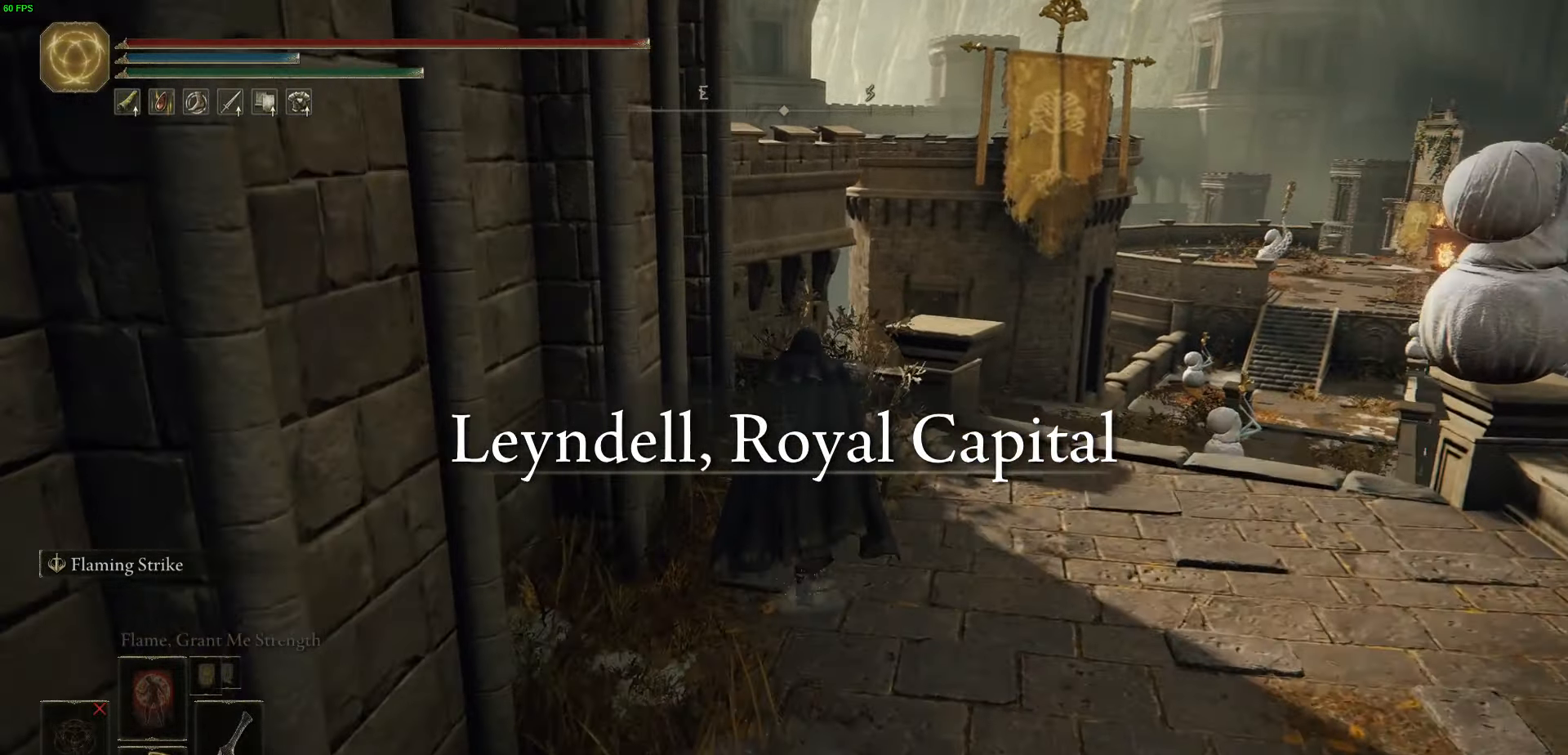
{"dt_ms": 500, "buttons": ["A", "B", "L1"], "left_stick": "up", "right_stick": "center", "events": [[333, "L2", "up"], [366, "A", "down"]]}
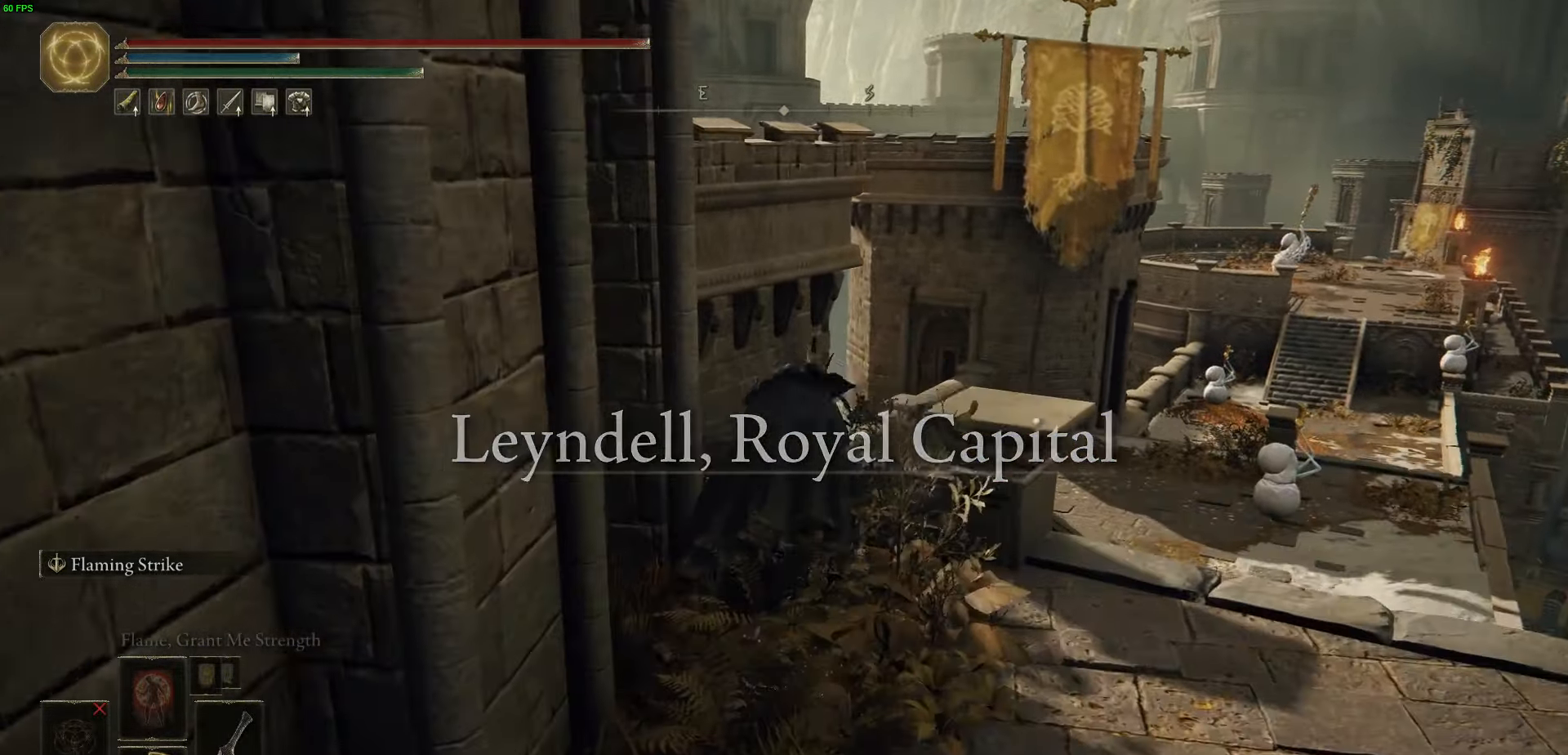
{"dt_ms": 500, "buttons": ["B", "L1", "L2"], "left_stick": "up", "right_stick": "center", "events": [[116, "A", "up"], [116, "L2", "down"], [183, "right_stick", "down"], [250, "L2", "up"], [316, "L2", "down"], [433, "right_stick", "center"]]}
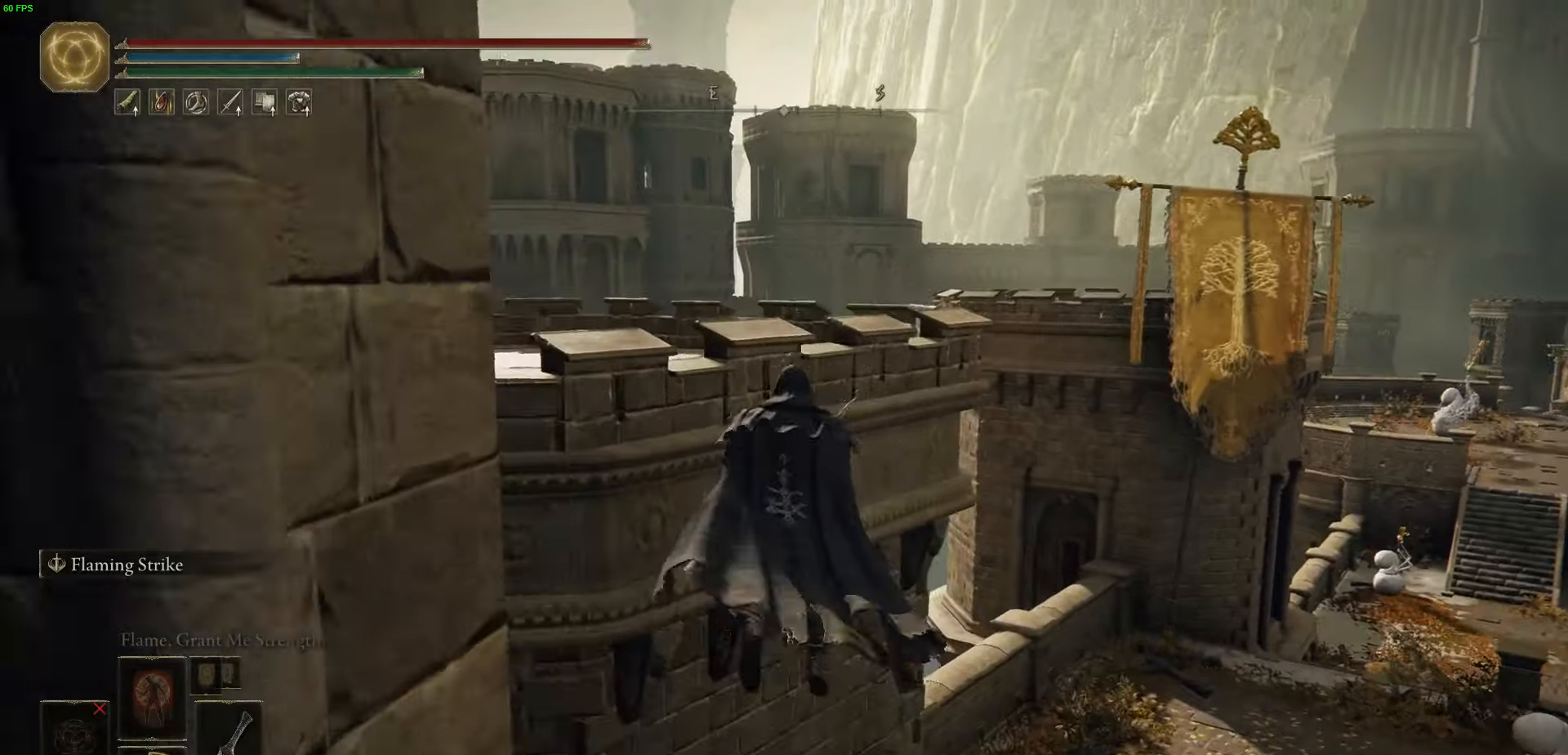
{"dt_ms": 500, "buttons": ["B", "L1", "L2"], "left_stick": "up-right", "right_stick": "up-right", "events": [[66, "left_stick", "up-right"], [116, "L2", "up"], [183, "right_stick", "right"], [266, "L2", "down"], [416, "right_stick", "up-right"]]}
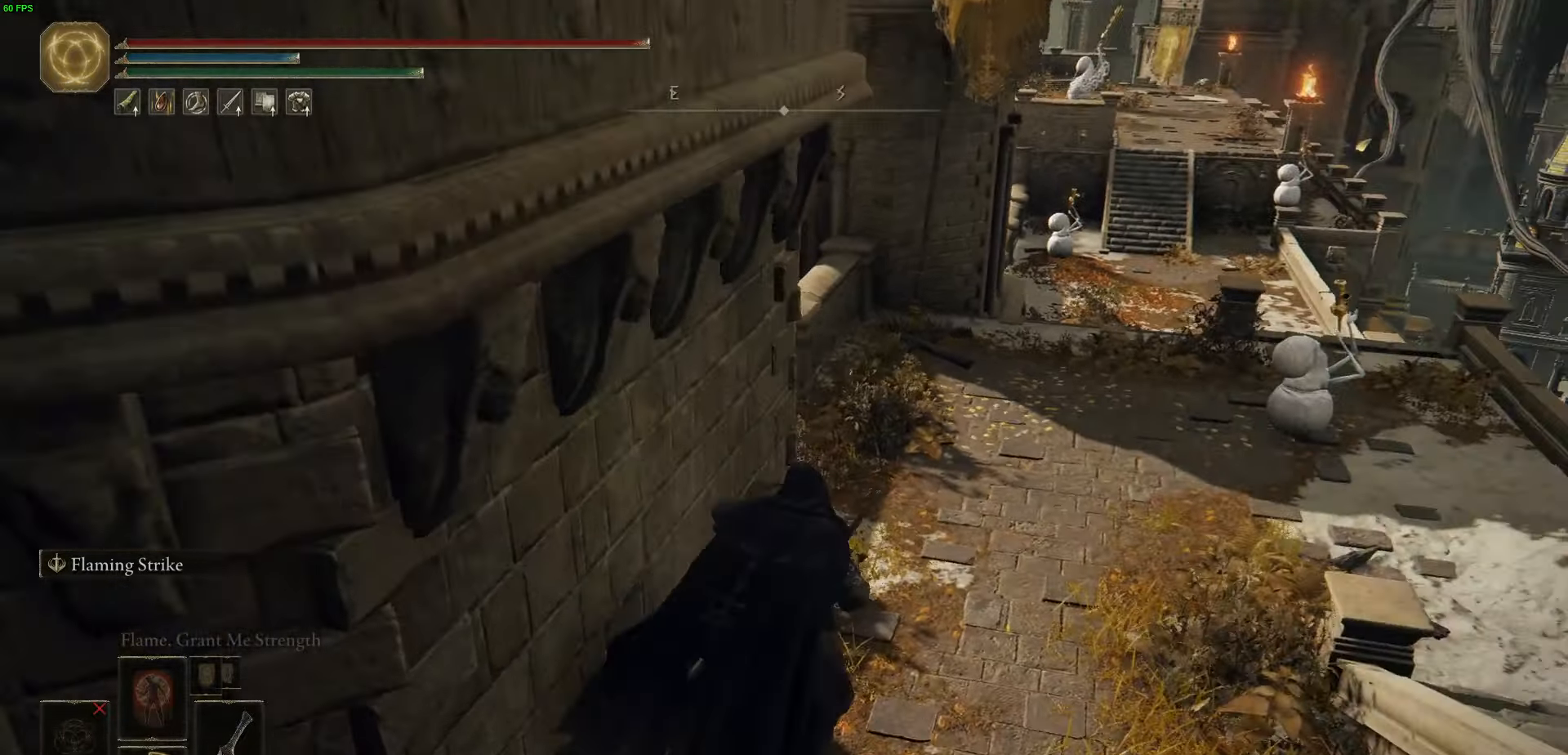
{"dt_ms": 500, "buttons": ["B", "L1", "L2"], "left_stick": "up", "right_stick": "up", "events": [[33, "right_stick", "up"], [350, "left_stick", "up"]]}
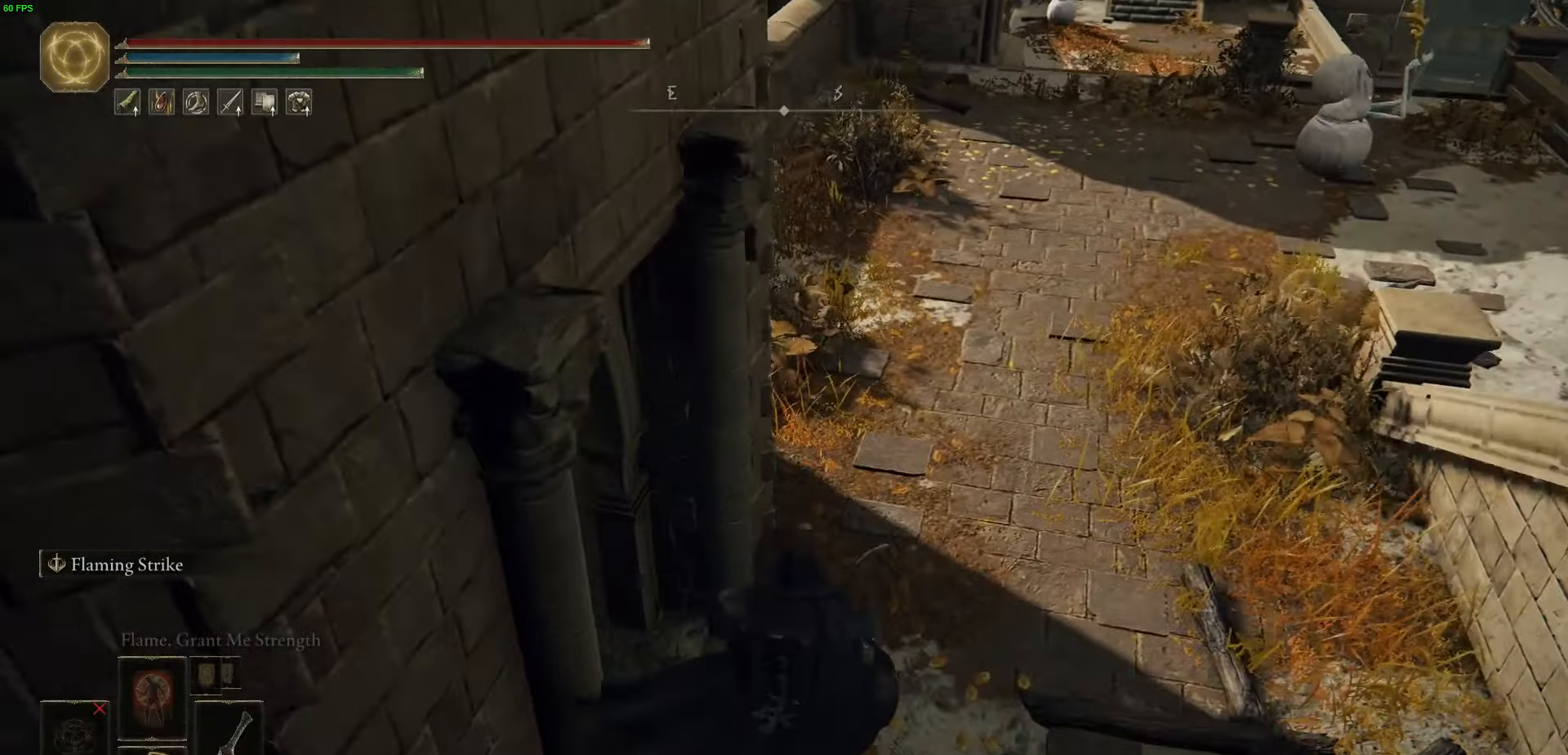
{"dt_ms": 500, "buttons": ["B", "L1", "L2"], "left_stick": "up", "right_stick": "center", "events": [[33, "right_stick", "up-left"], [183, "right_stick", "center"]]}
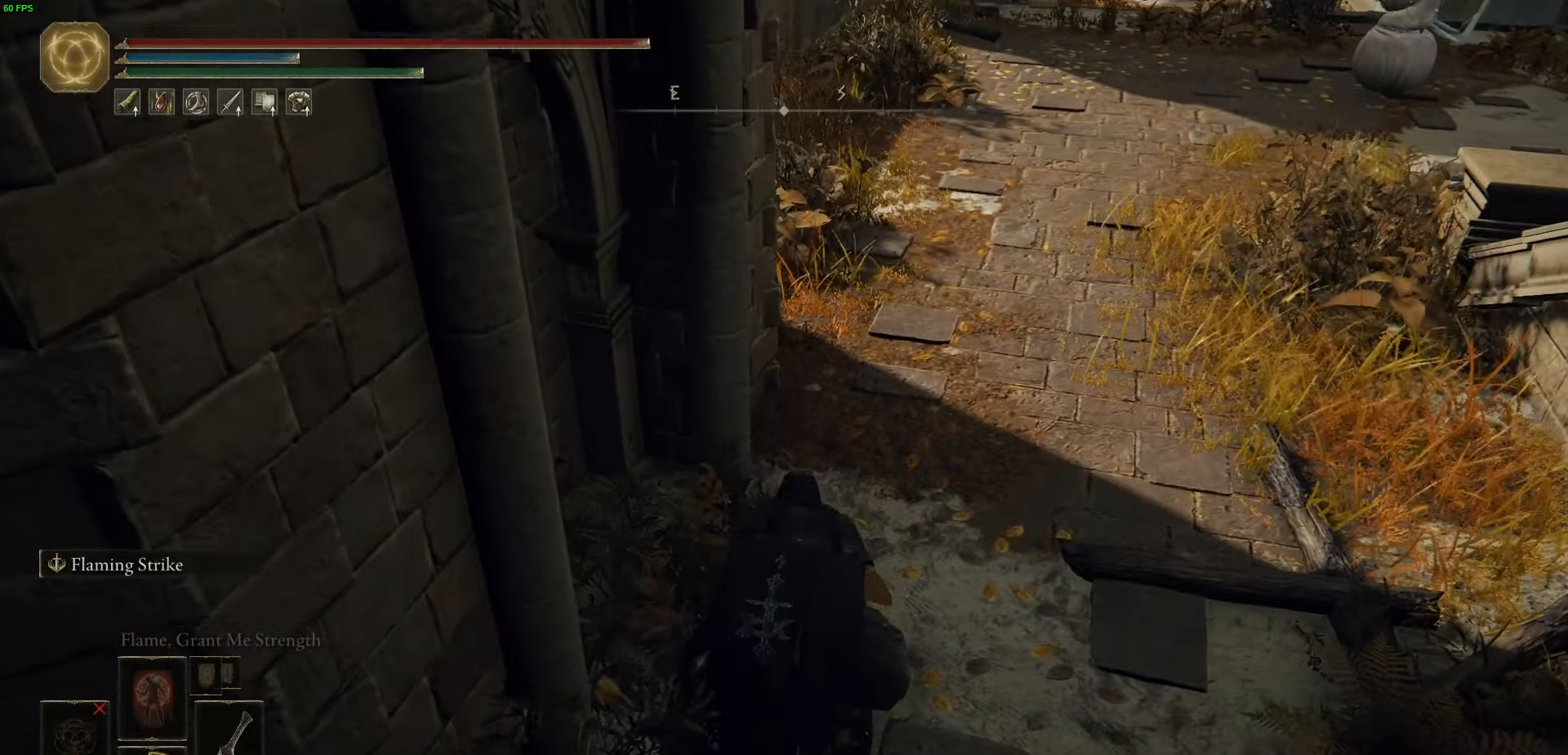
{"dt_ms": 500, "buttons": ["B", "L1", "L2"], "left_stick": "up", "right_stick": "center", "events": [[50, "right_stick", "up"], [283, "right_stick", "center"]]}
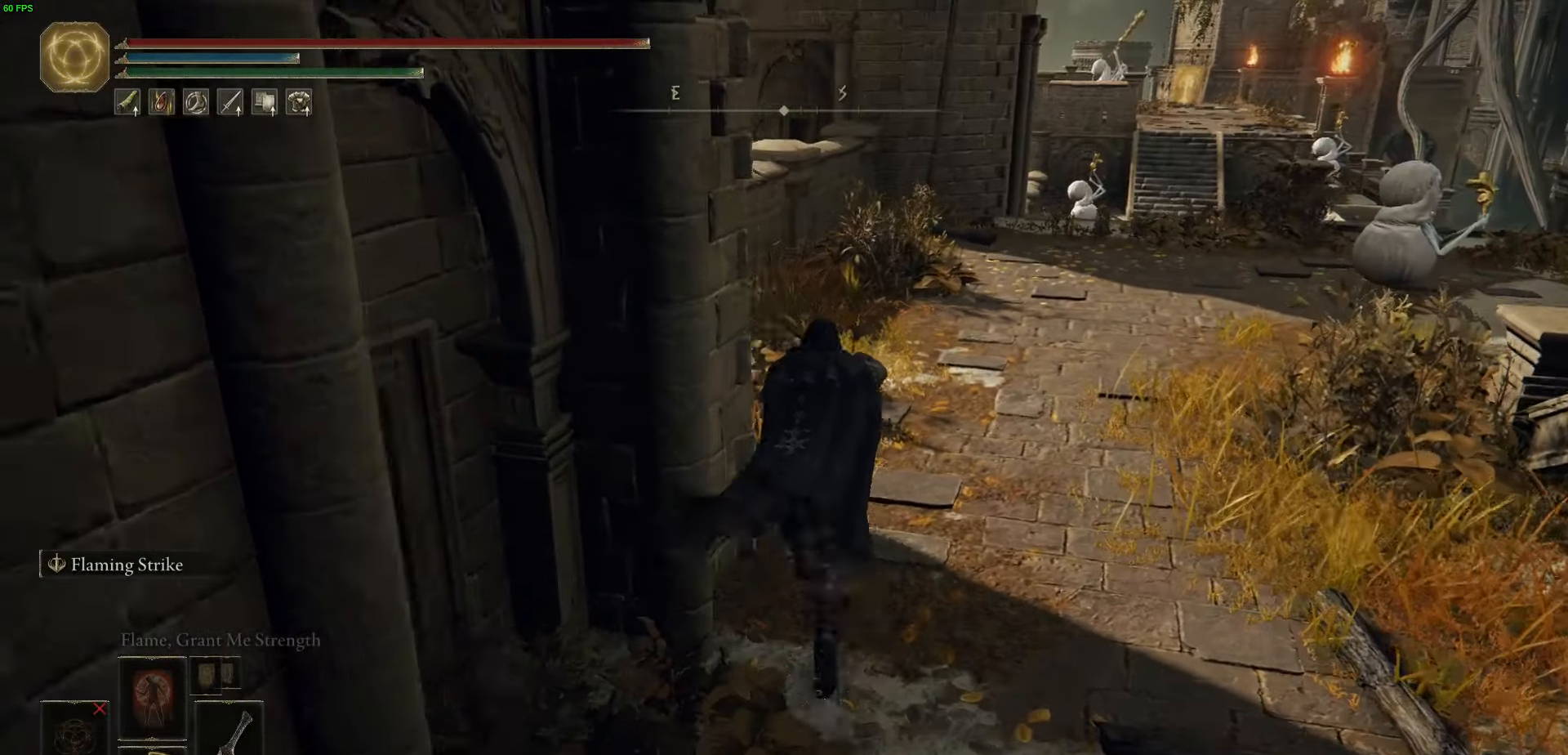
{"dt_ms": 500, "buttons": ["L1"], "left_stick": "up", "right_stick": "center", "events": [[100, "L2", "up"], [466, "B", "up"]]}